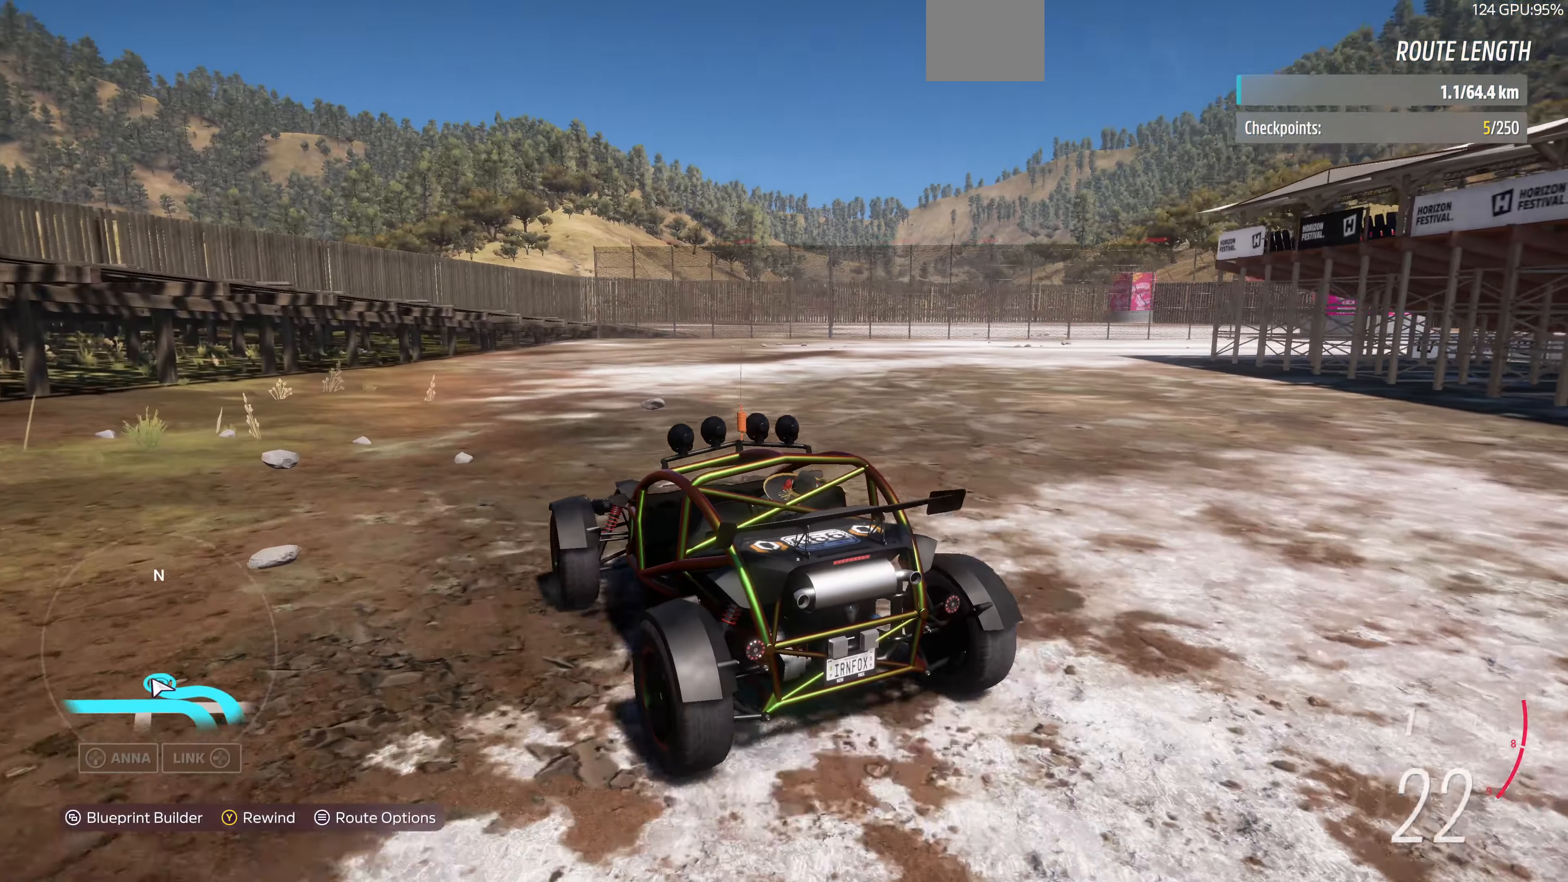
Gameplay with a controller (PlayStation layout); each line is a JSON object with the inputs held at the frame after it. "events" lists button and stick changes between this image and that frame as [ms after this image, input, new state], when the widget could be followed in between.
{"buttons": [], "left_stick": "up", "right_stick": "down-right", "events": [[200, "R2", "up"], [200, "right_stick", "down-right"]]}
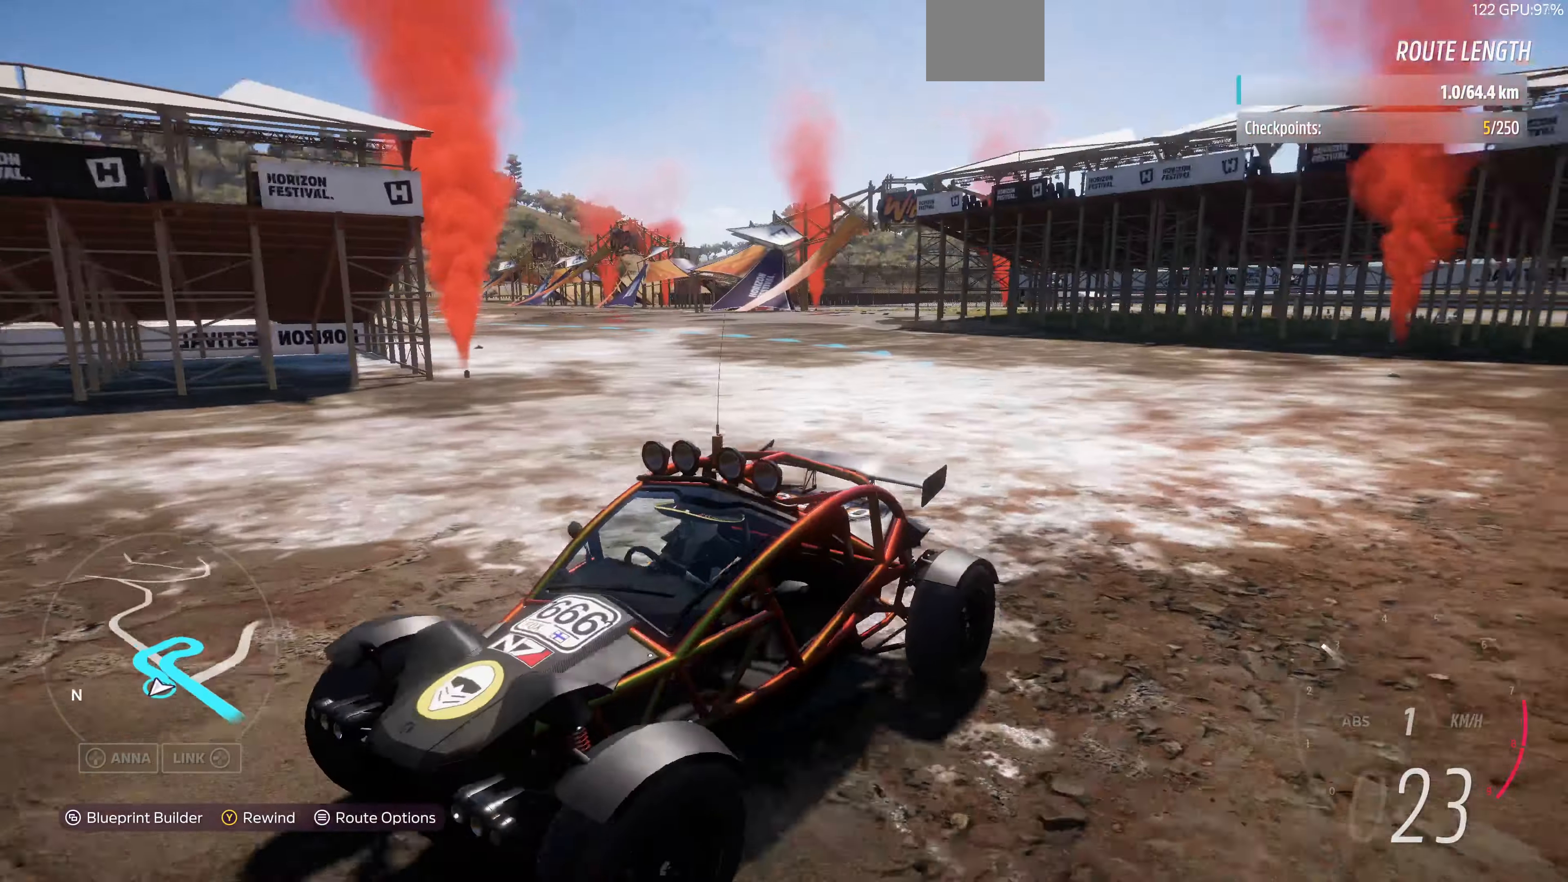
{"buttons": [], "left_stick": "up", "right_stick": "down-right", "events": []}
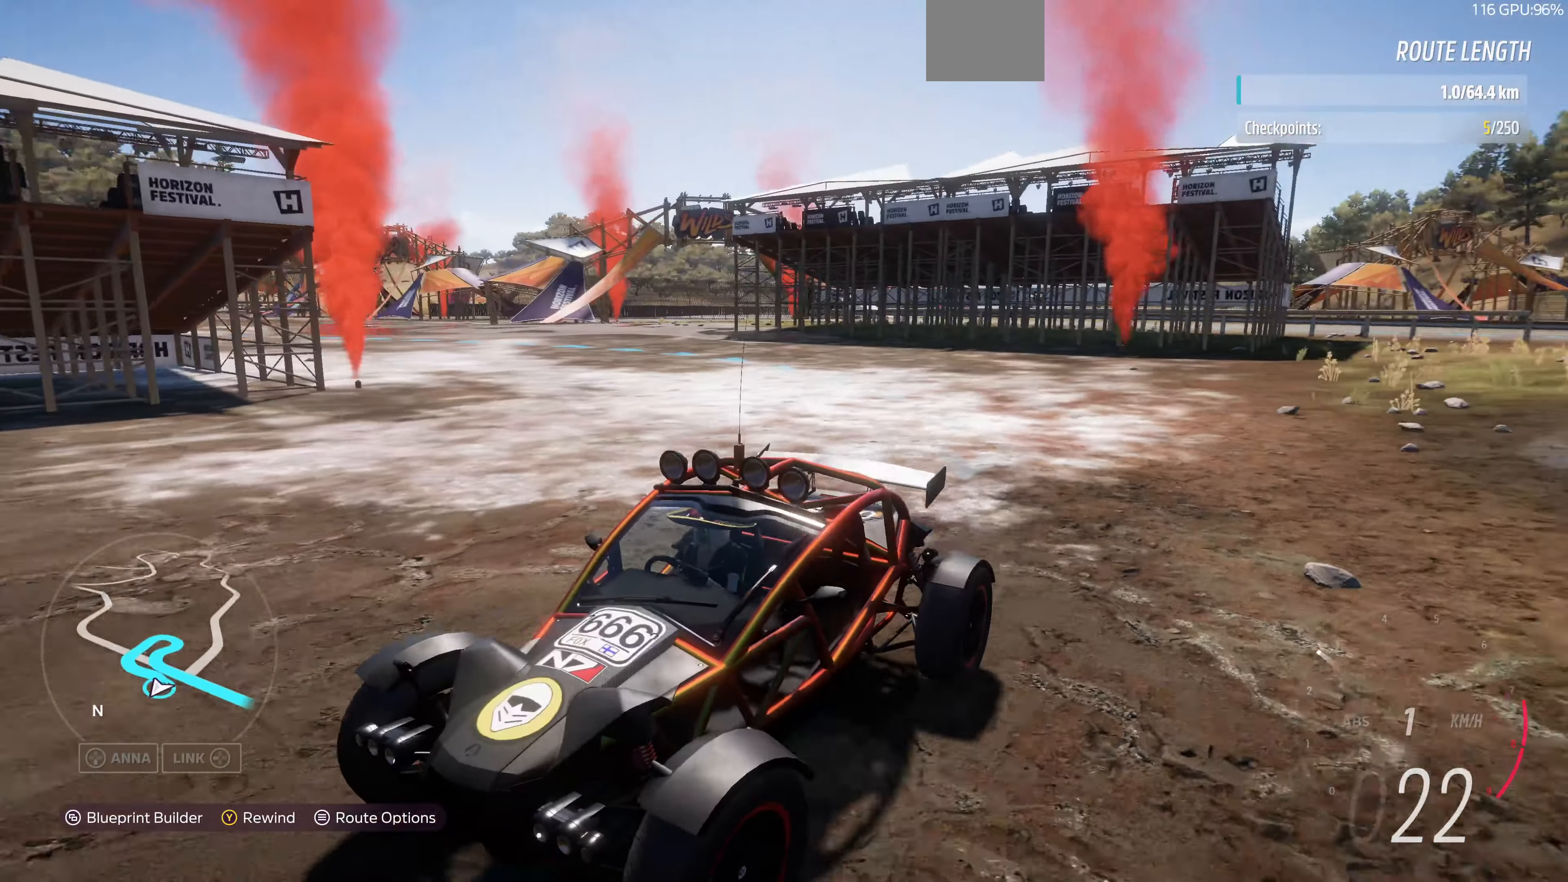
{"buttons": ["R2"], "left_stick": "up", "right_stick": "down-right", "events": [[300, "R2", "down"]]}
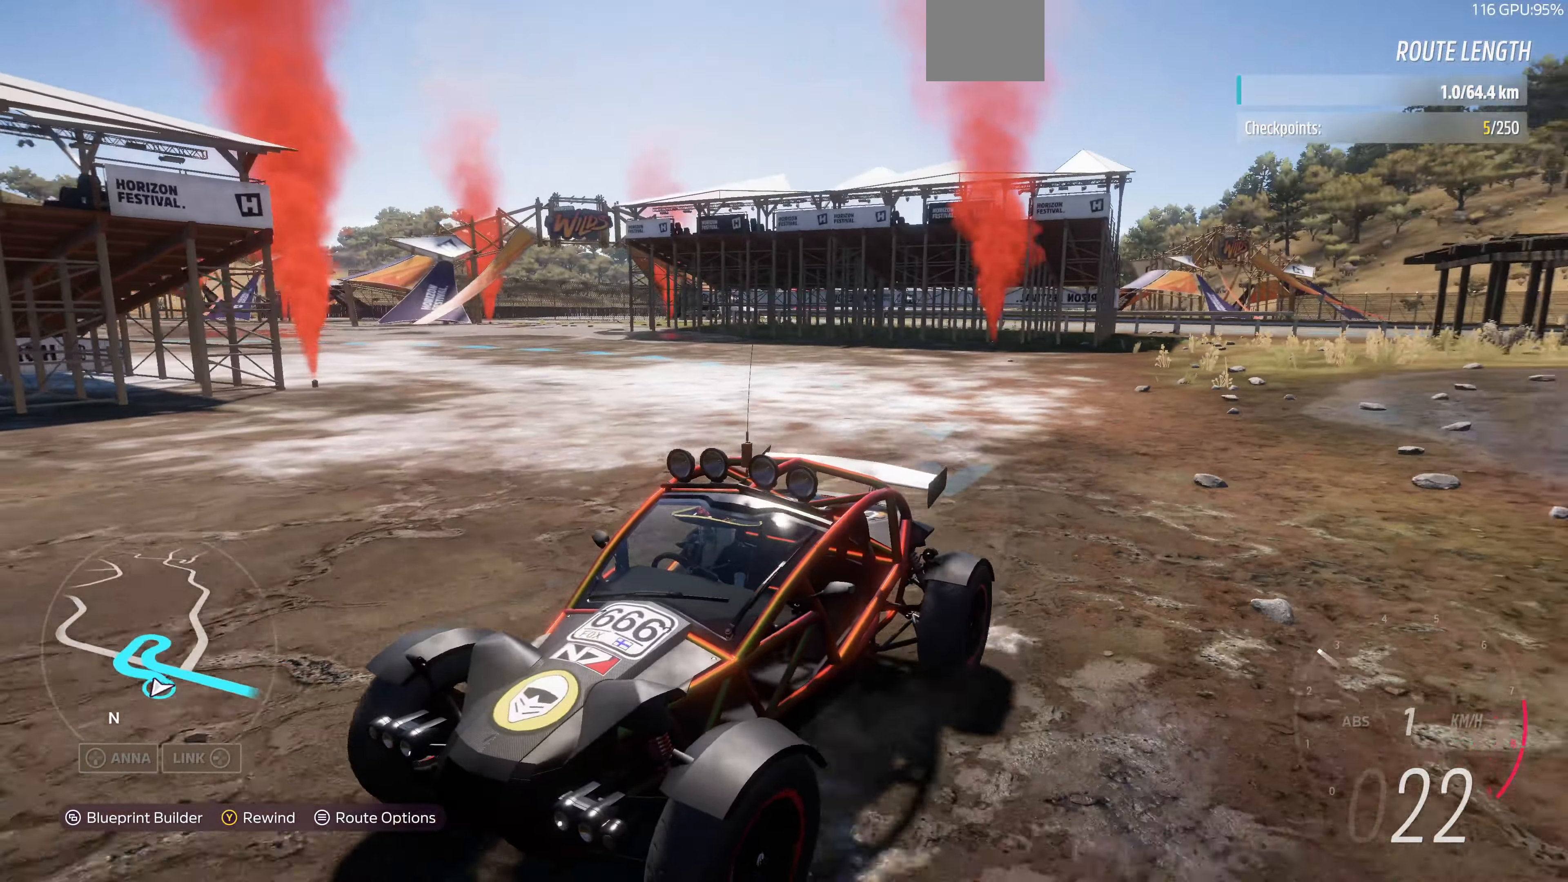
{"buttons": [], "left_stick": "up", "right_stick": "center", "events": [[267, "R2", "up"], [500, "right_stick", "center"]]}
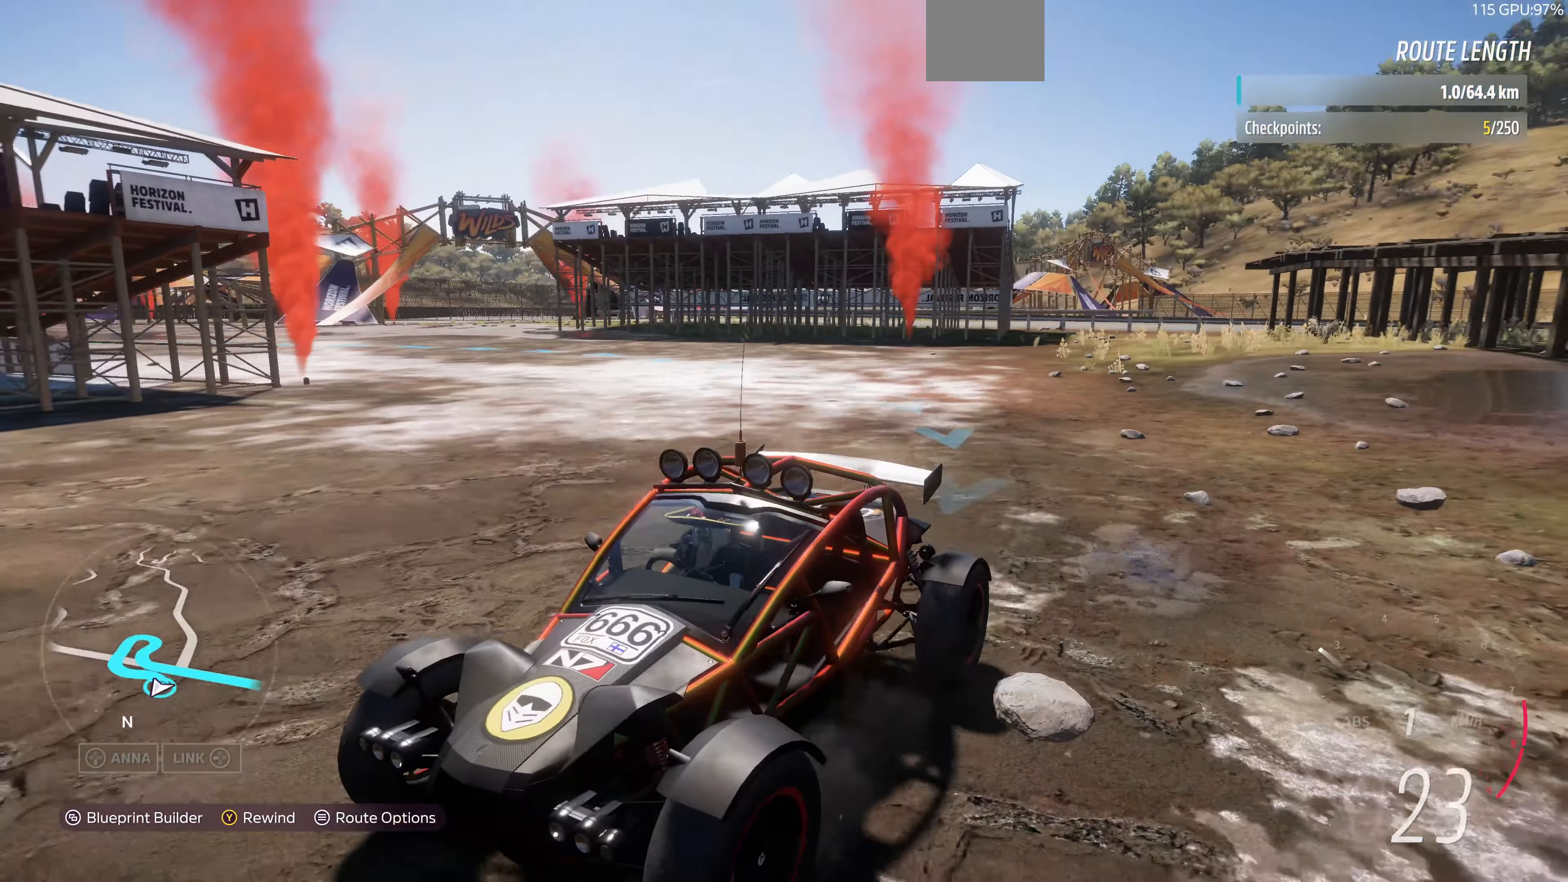
{"buttons": ["R2"], "left_stick": "up", "right_stick": "center", "events": [[467, "R2", "down"]]}
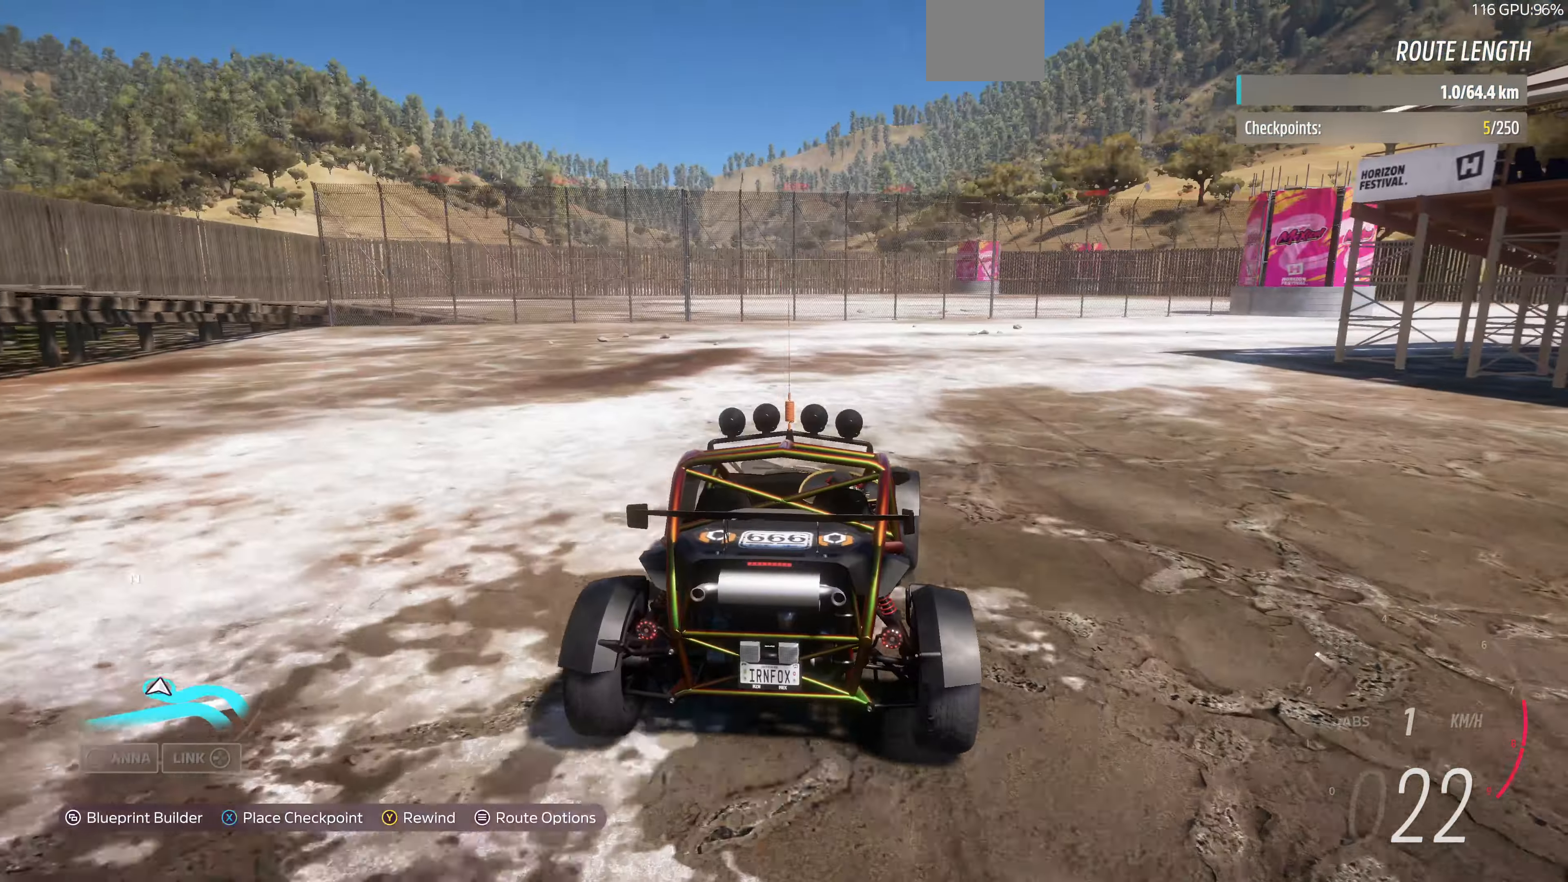
{"buttons": ["R2"], "left_stick": "up", "right_stick": "center", "events": []}
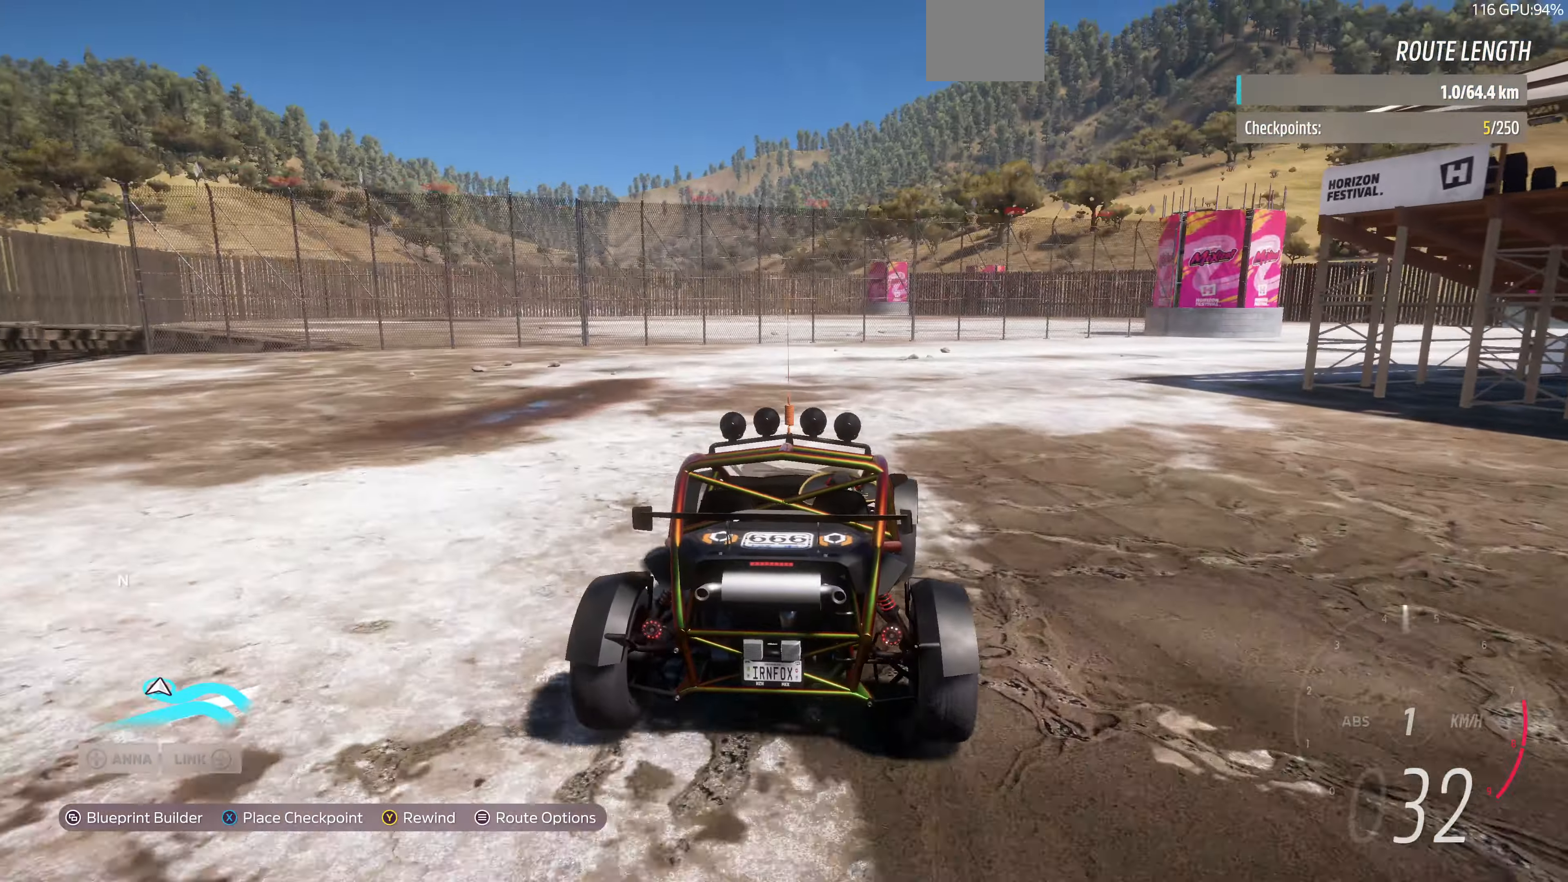
{"buttons": [], "left_stick": "up", "right_stick": "center", "events": [[33, "R2", "up"]]}
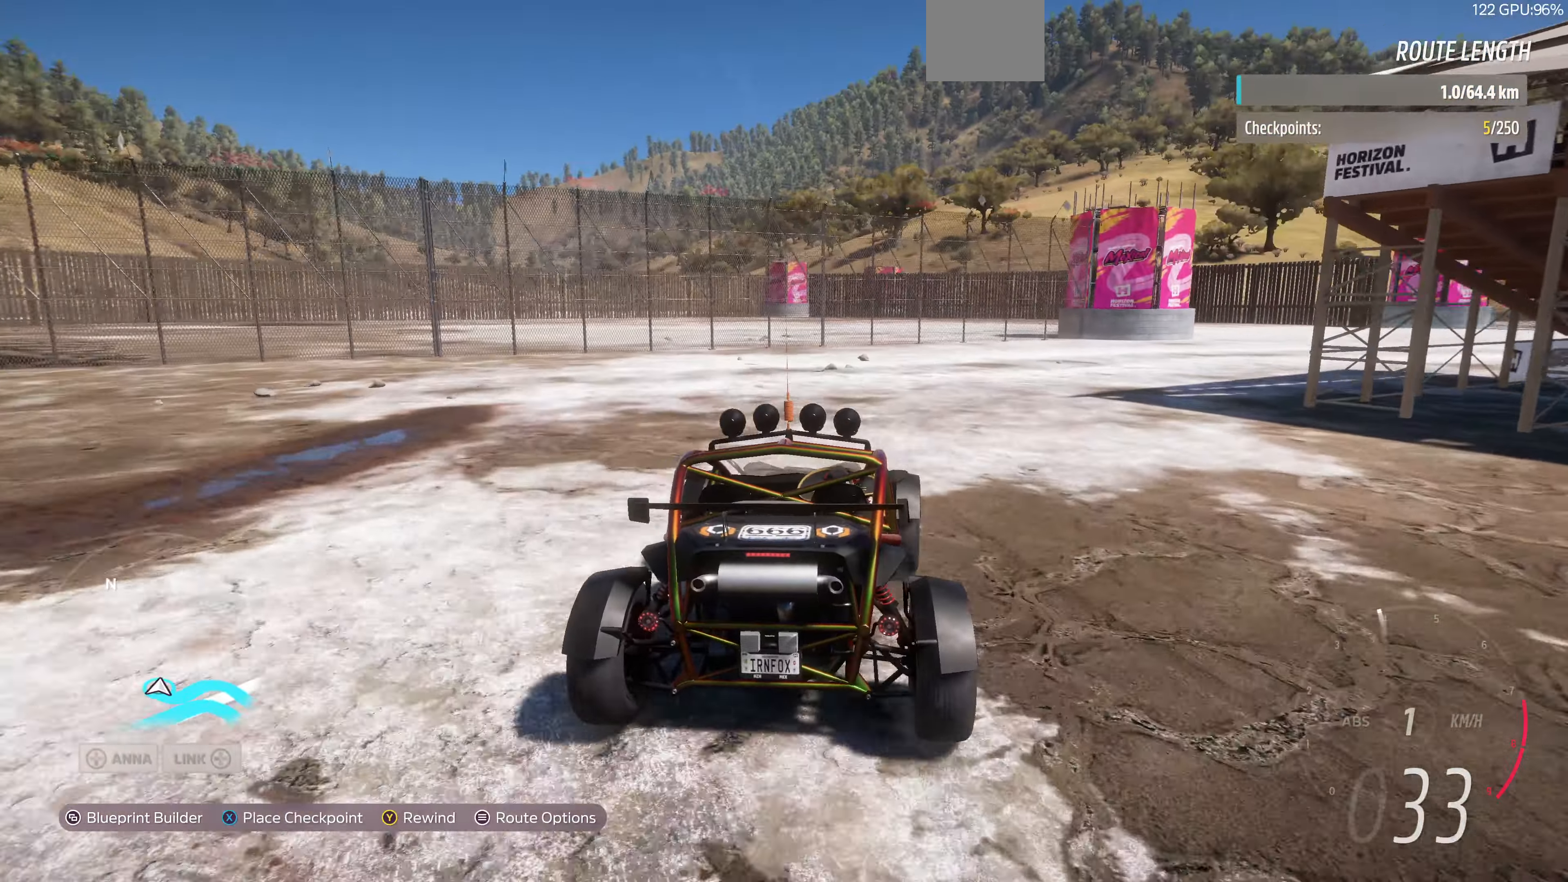
{"buttons": [], "left_stick": "up", "right_stick": "center", "events": [[133, "R2", "down"], [400, "R2", "up"]]}
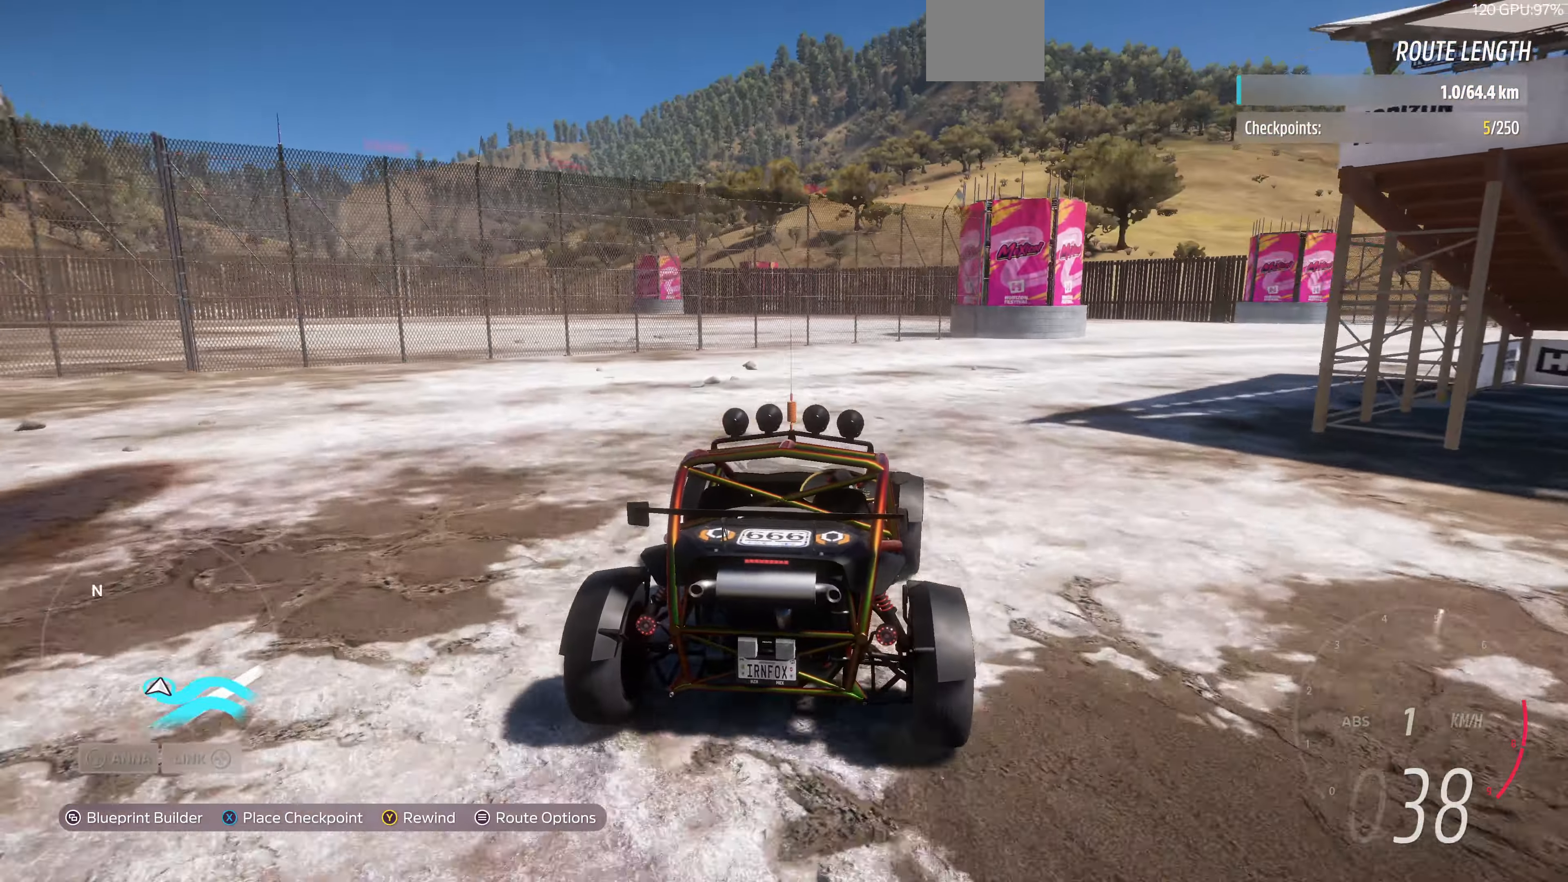
{"buttons": [], "left_stick": "up", "right_stick": "center", "events": []}
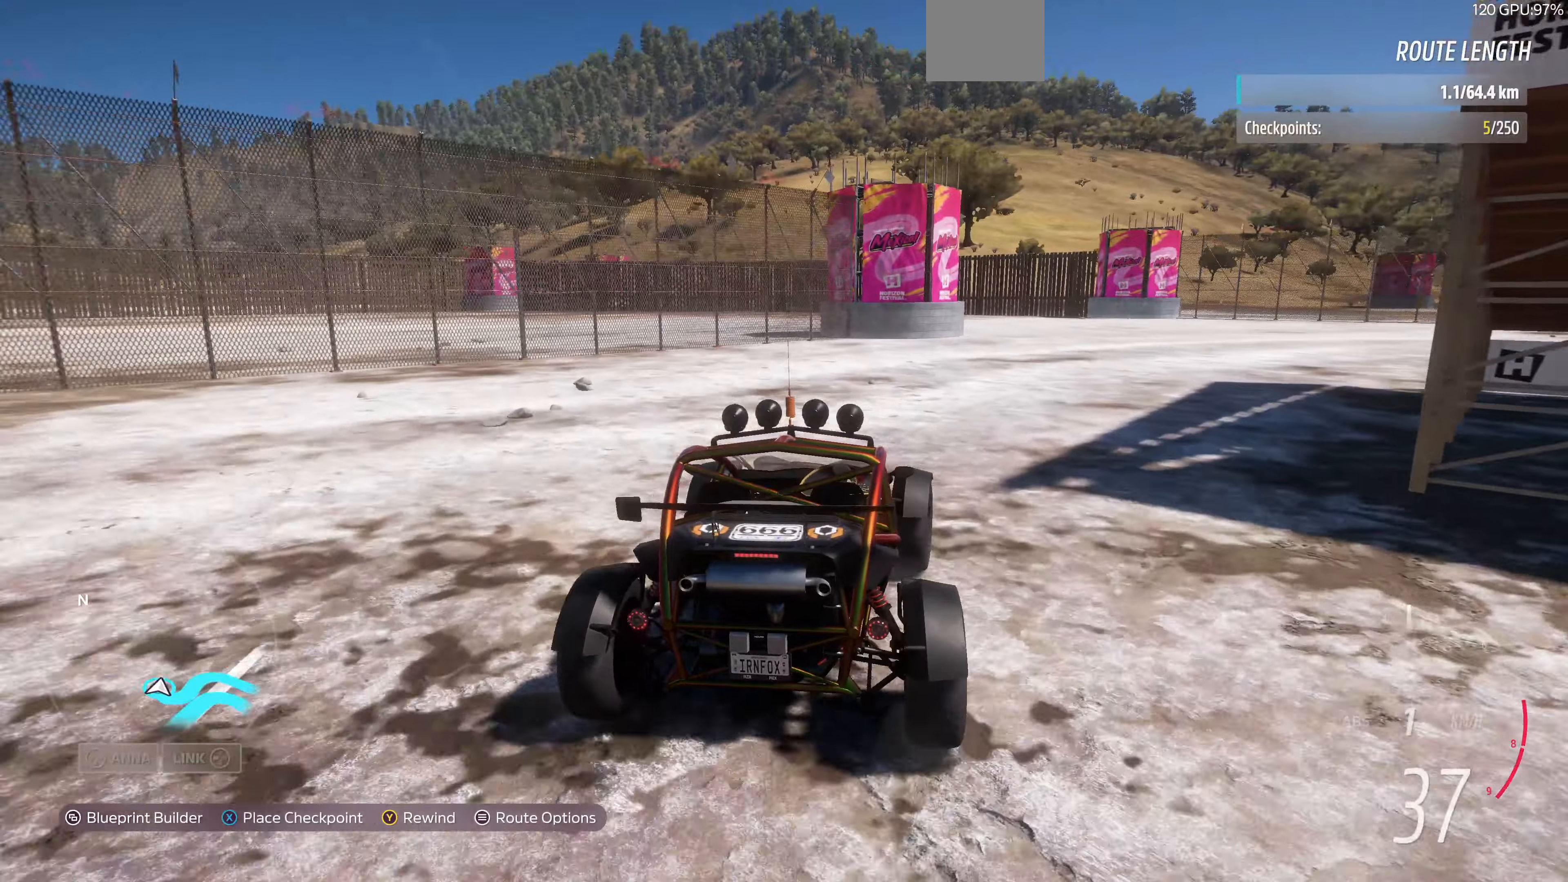
{"buttons": [], "left_stick": "up", "right_stick": "center", "events": [[300, "R2", "down"], [500, "R2", "up"]]}
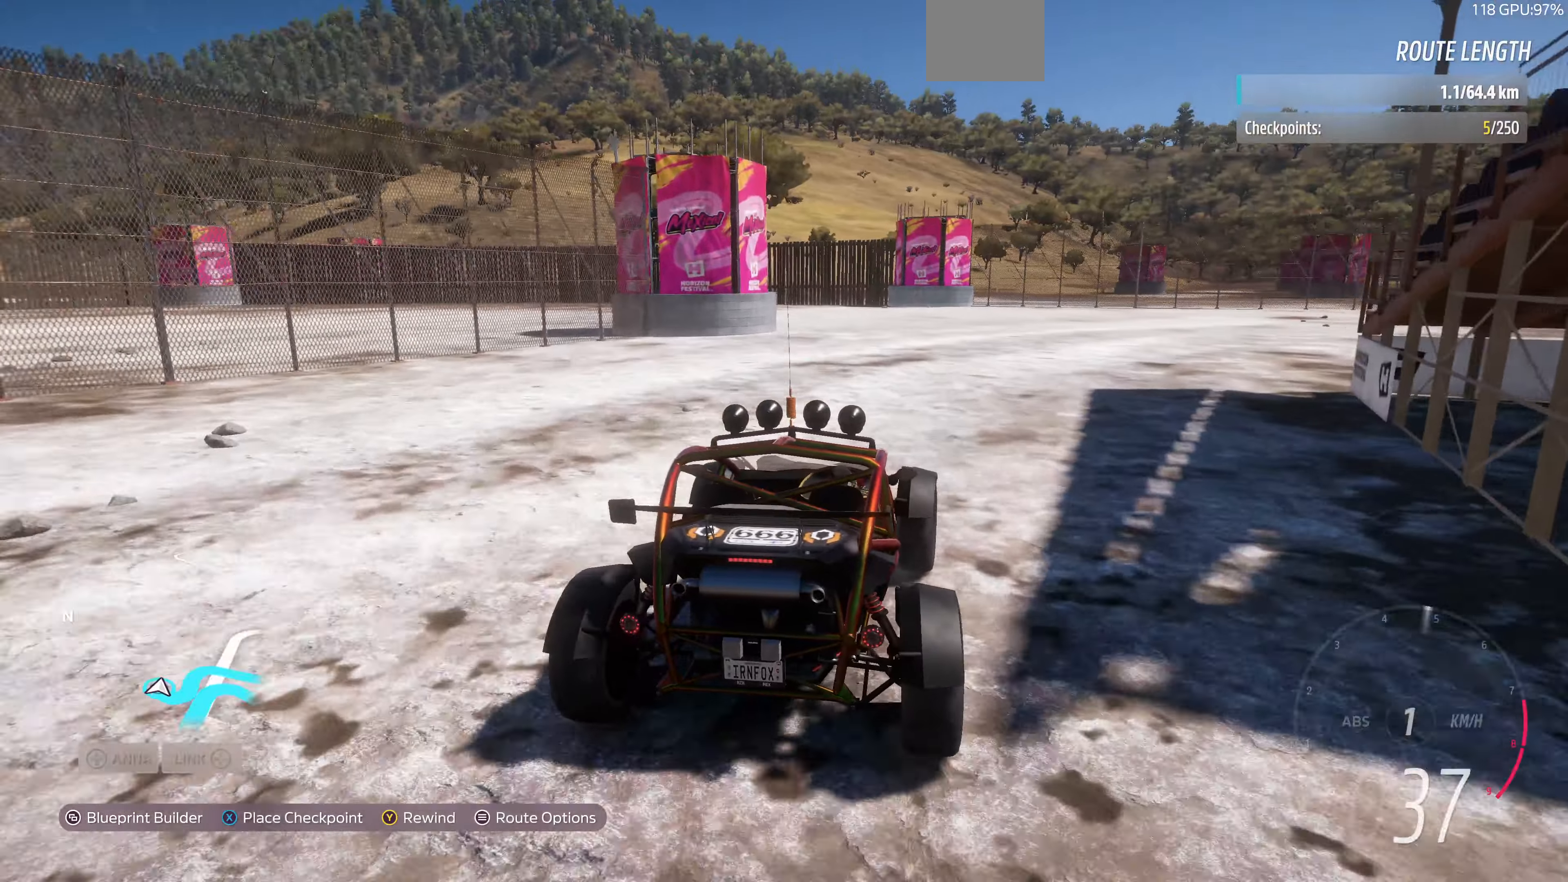
{"buttons": [], "left_stick": "up", "right_stick": "up", "events": [[333, "right_stick", "up"]]}
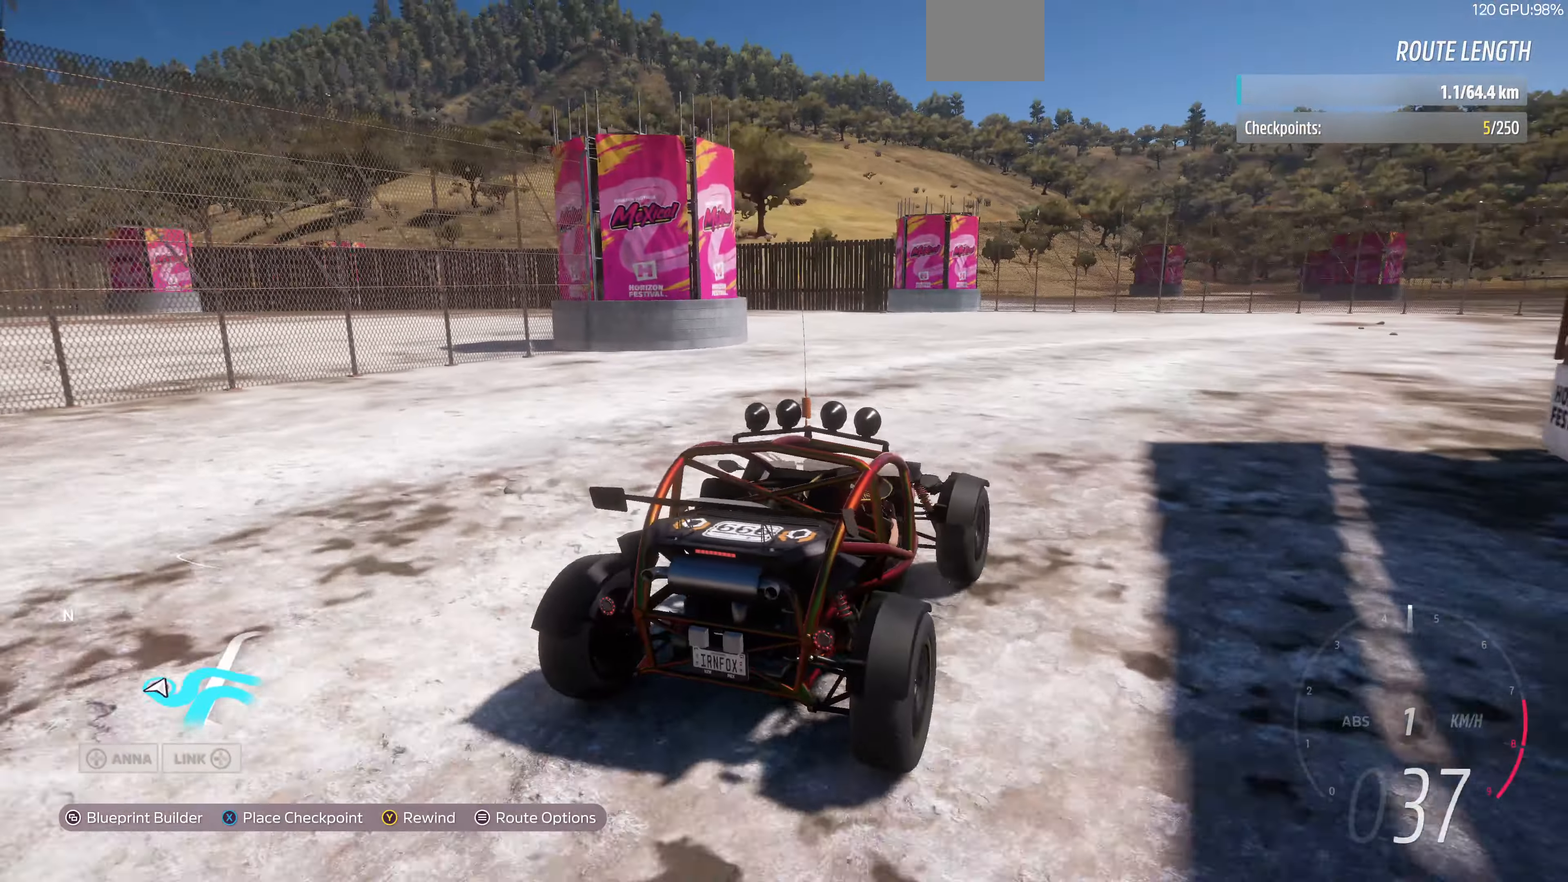
{"buttons": [], "left_stick": "up", "right_stick": "up-left", "events": [[100, "right_stick", "up-left"], [200, "R2", "down"], [433, "R2", "up"]]}
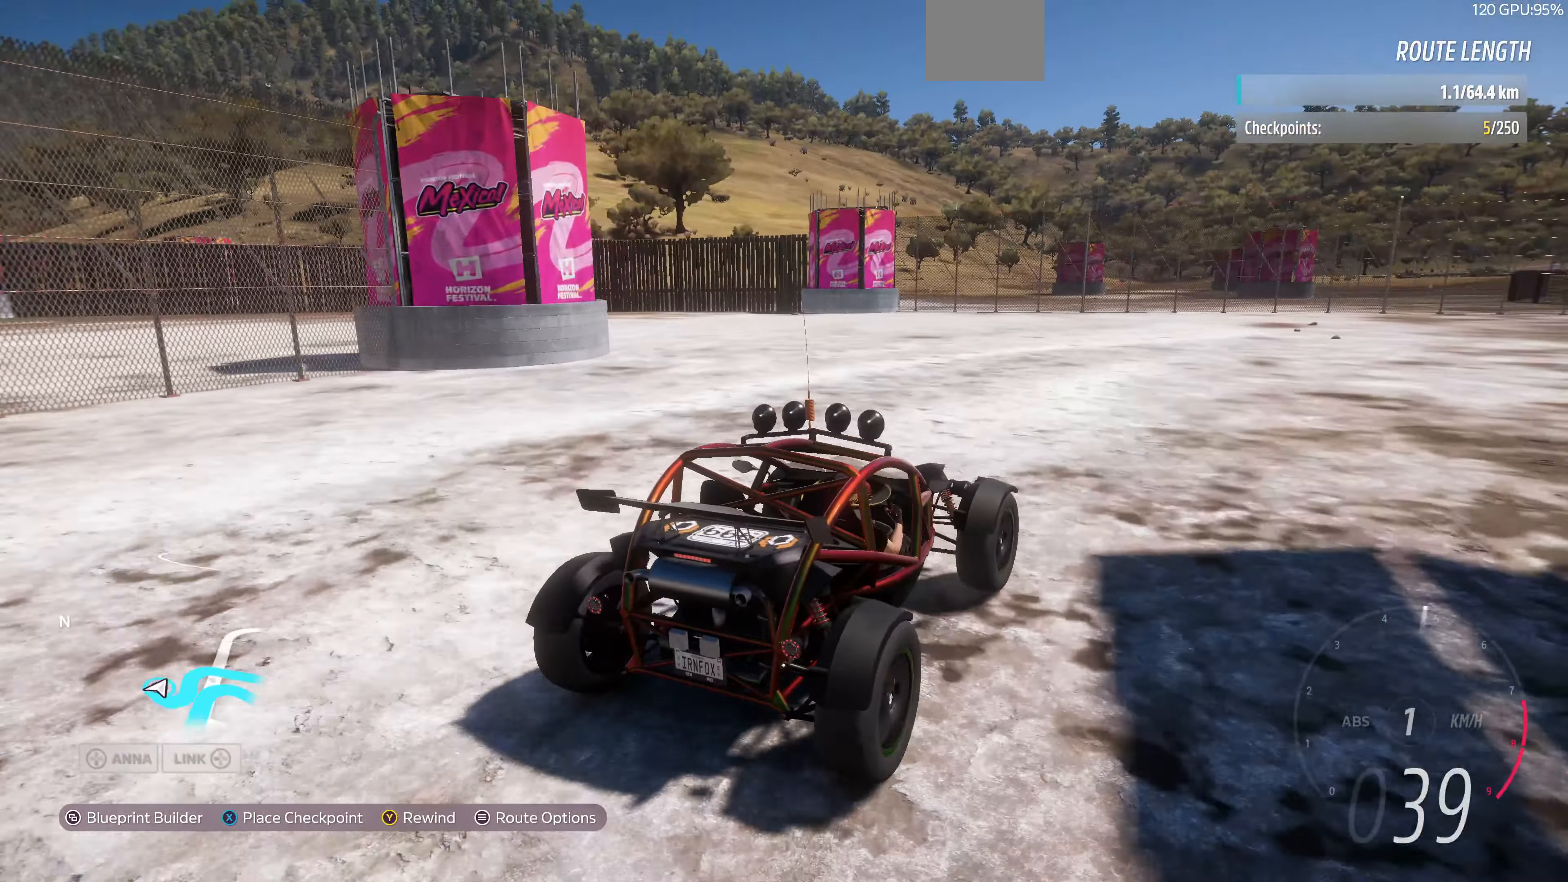
{"buttons": [], "left_stick": "up", "right_stick": "up-left", "events": []}
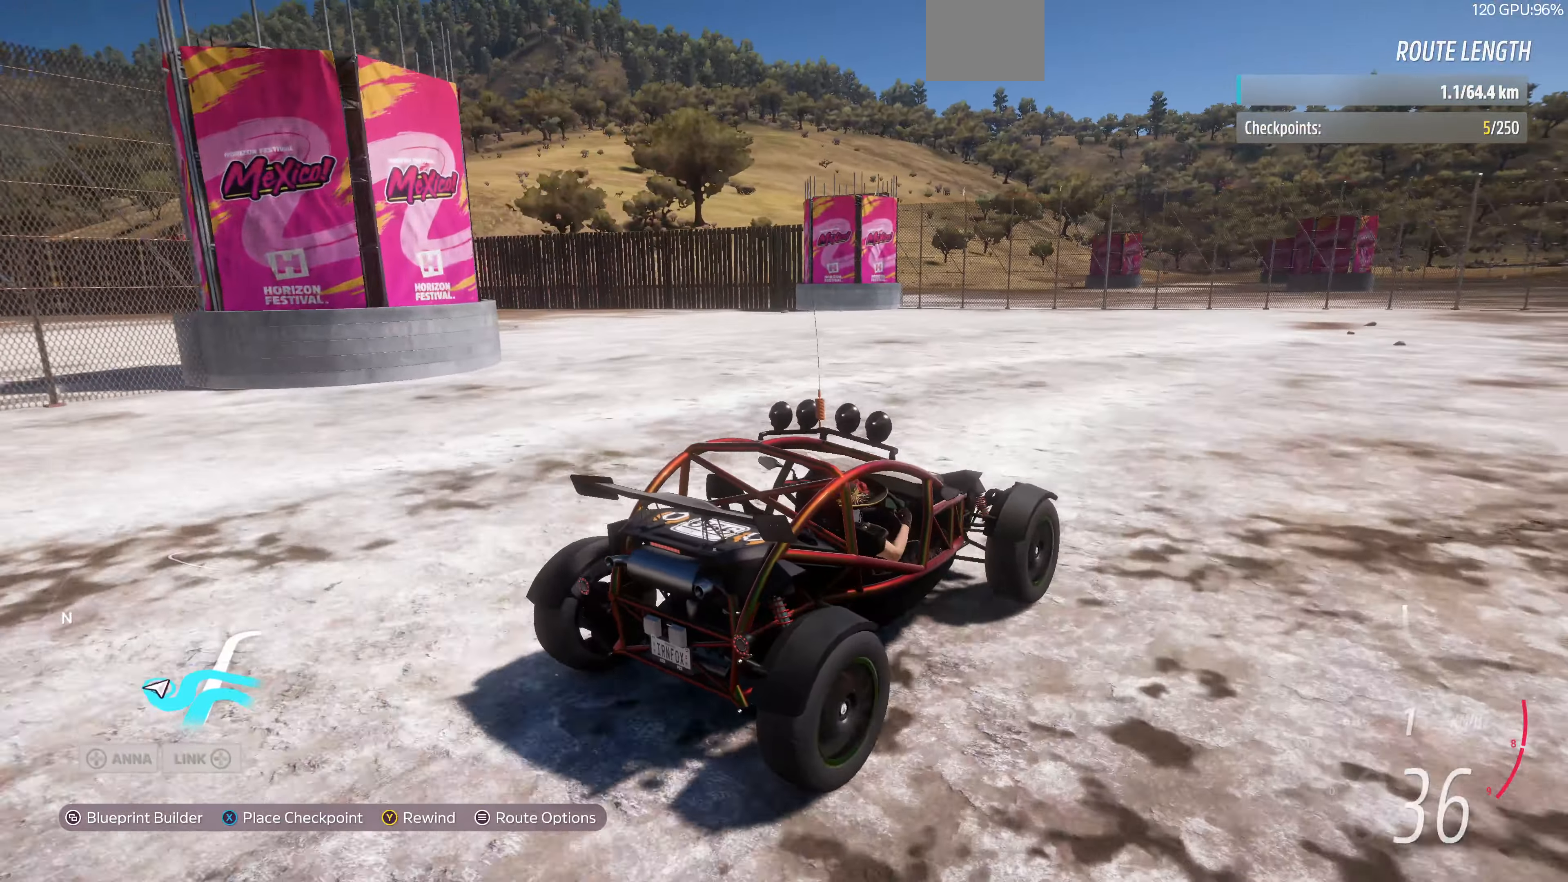
{"buttons": [], "left_stick": "up", "right_stick": "up-left", "events": [[133, "R2", "down"], [266, "R2", "up"]]}
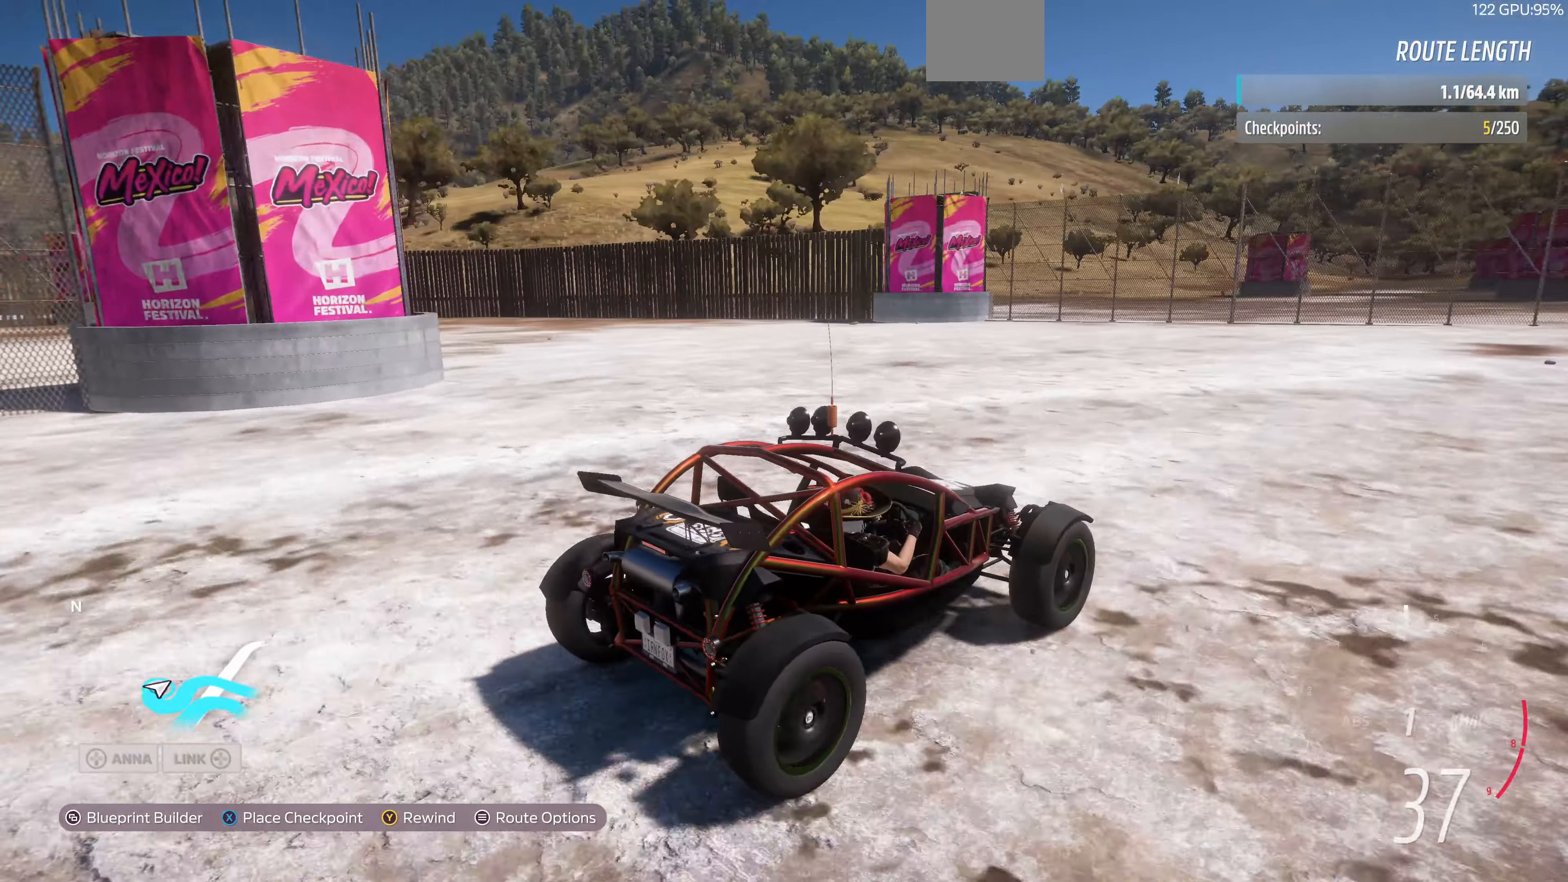
{"buttons": [], "left_stick": "up", "right_stick": "up-left", "events": []}
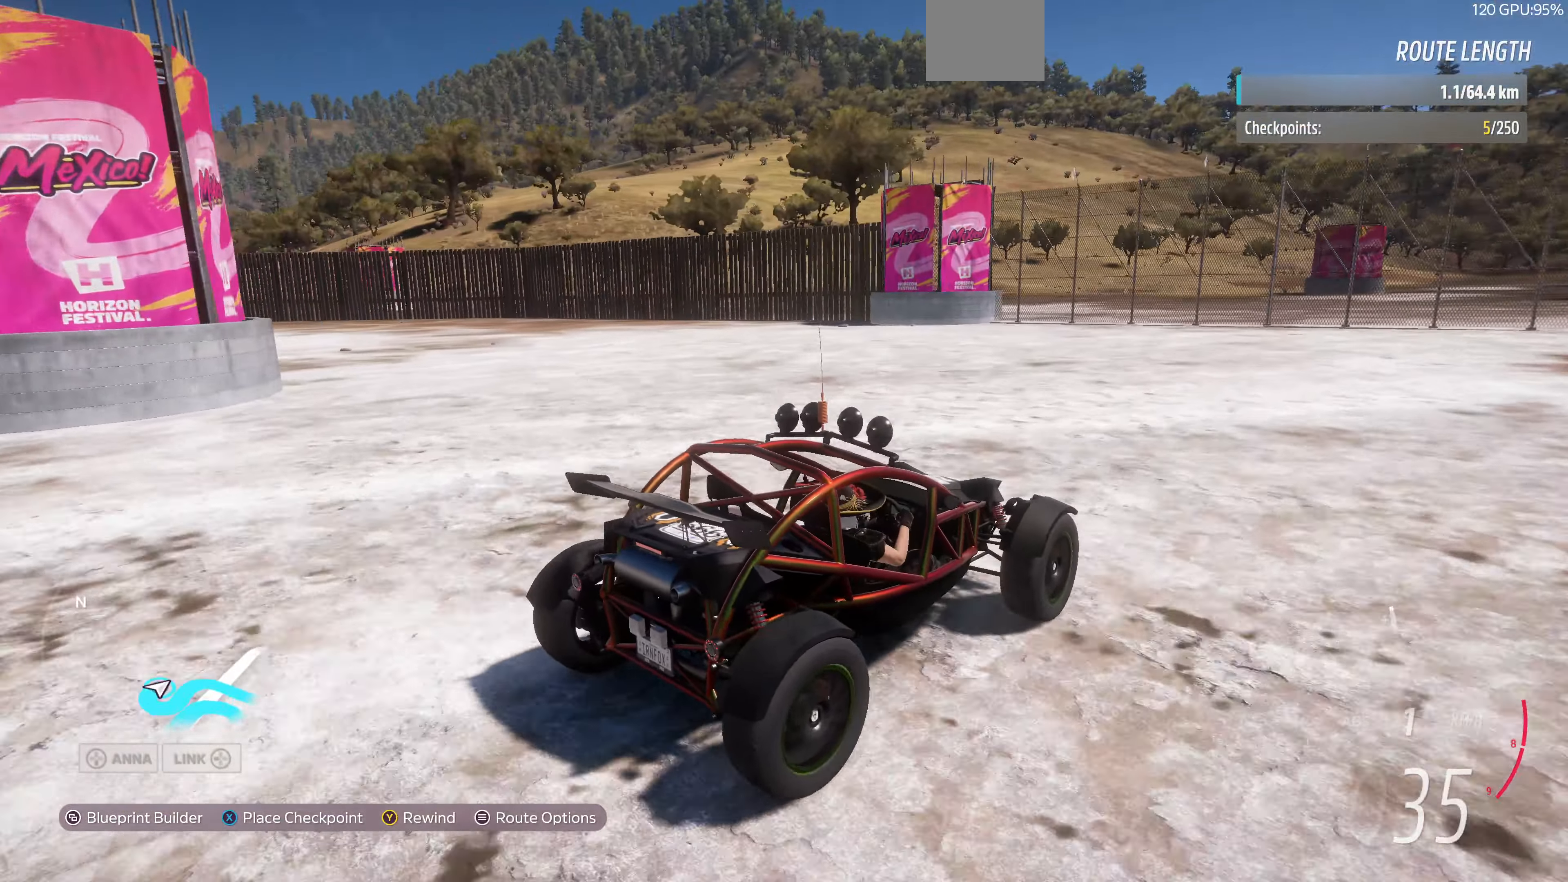
{"buttons": [], "left_stick": "up", "right_stick": "up-left", "events": []}
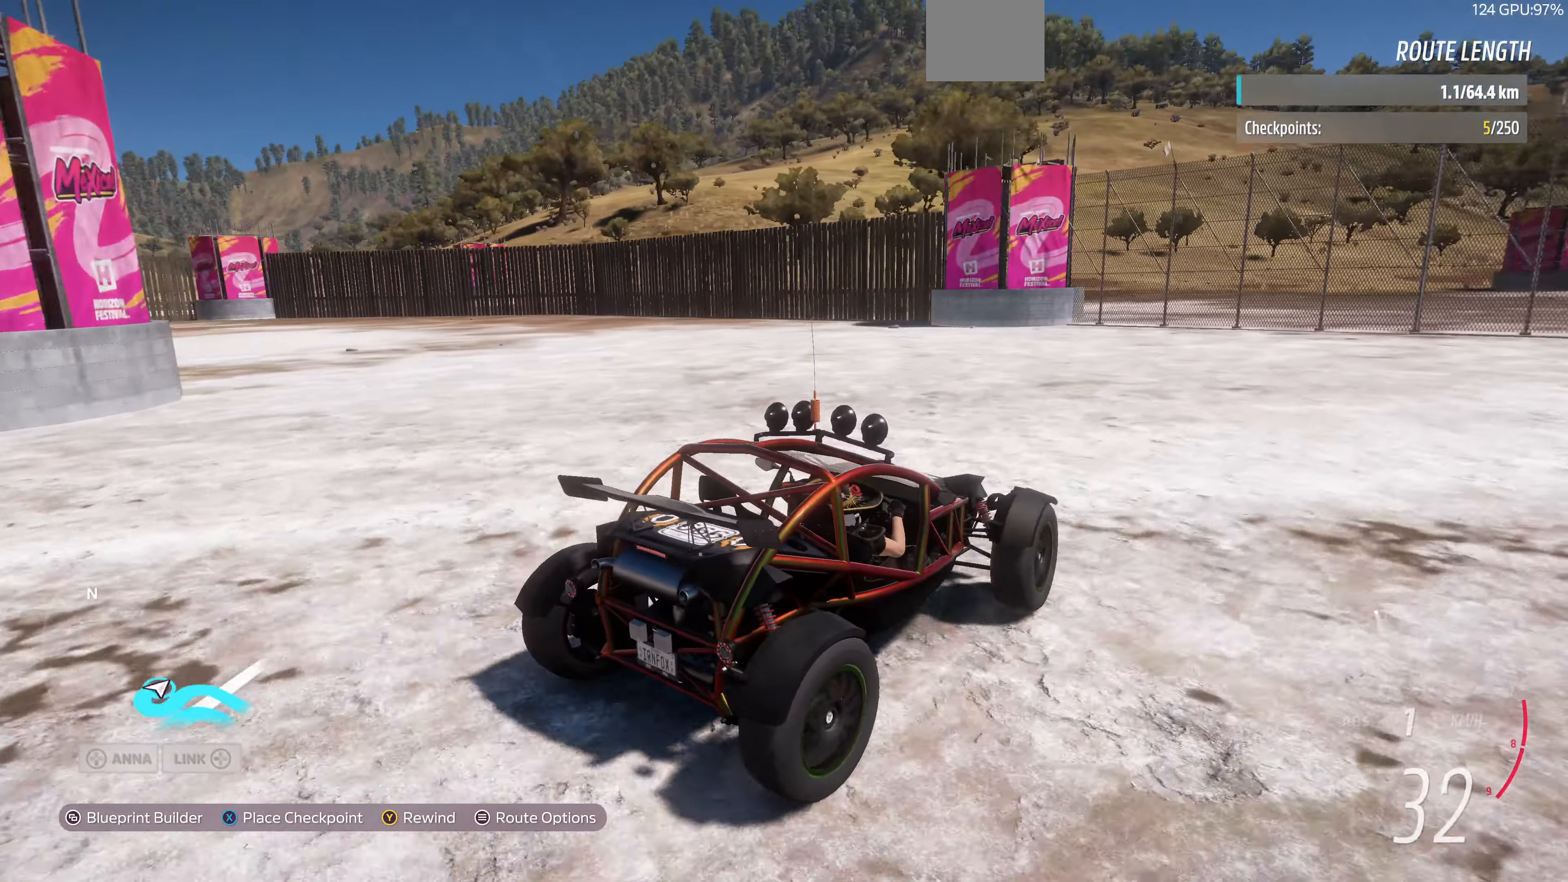
{"buttons": ["R2"], "left_stick": "up", "right_stick": "up-left", "events": [[266, "R2", "down"]]}
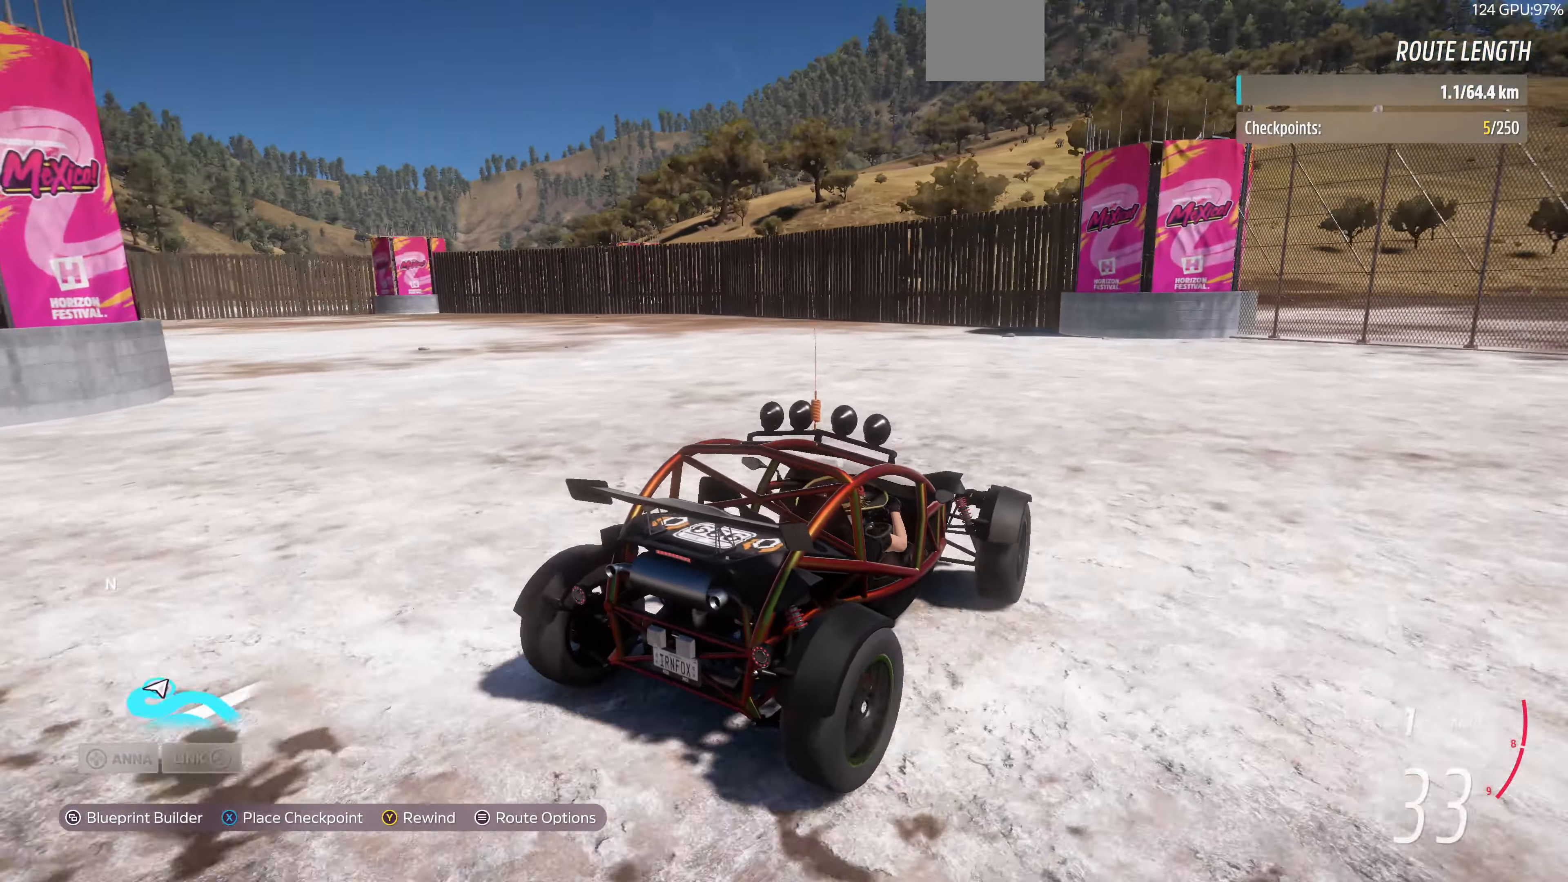
{"buttons": [], "left_stick": "up", "right_stick": "up-left", "events": [[133, "R2", "up"]]}
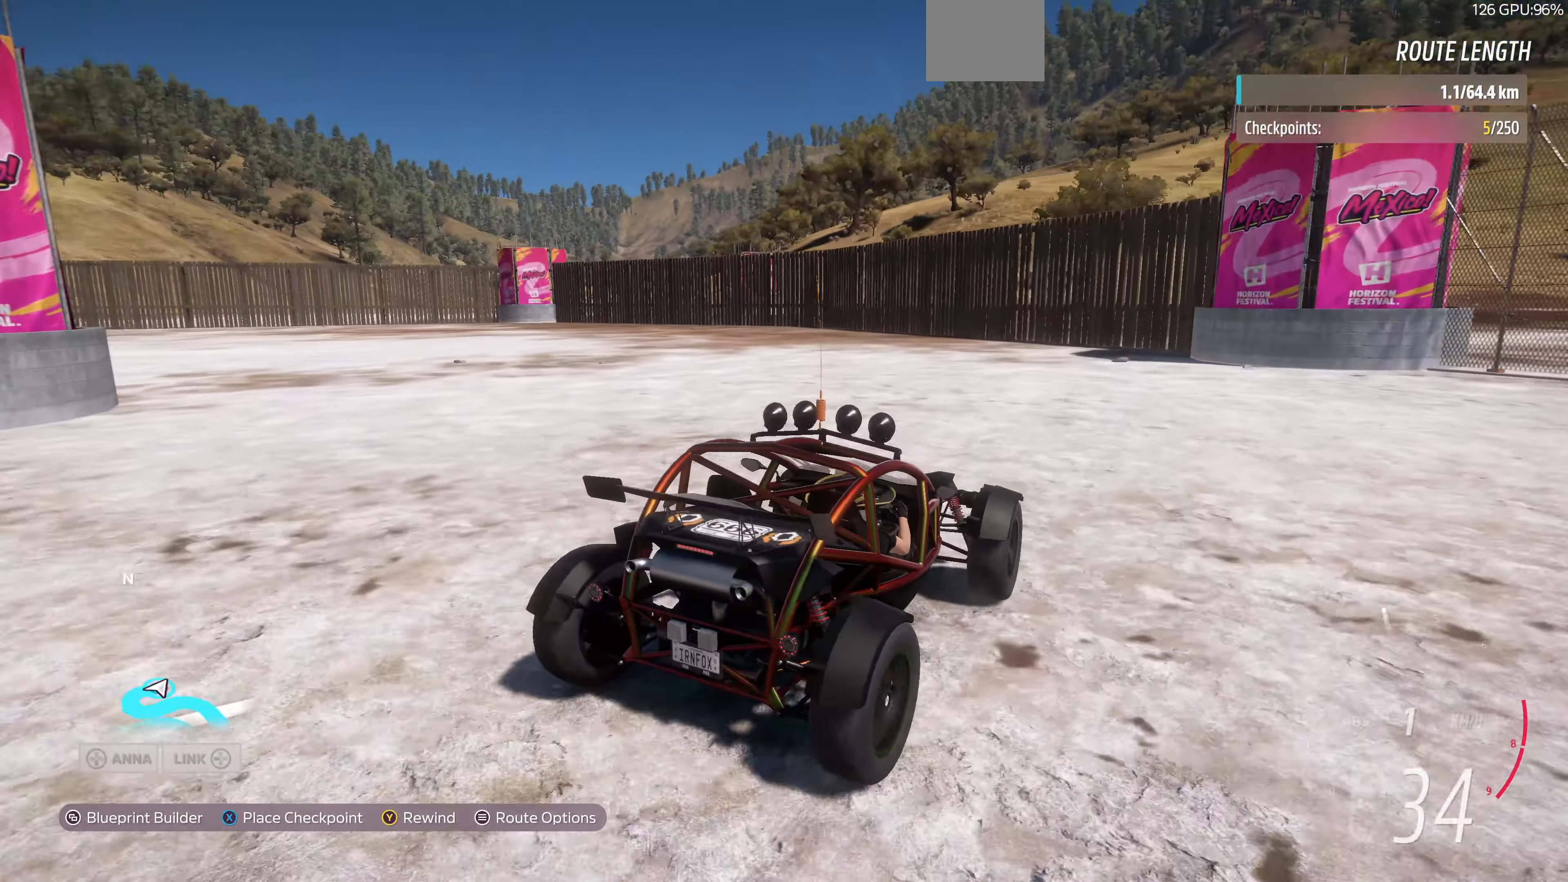
{"buttons": [], "left_stick": "up", "right_stick": "up-left", "events": []}
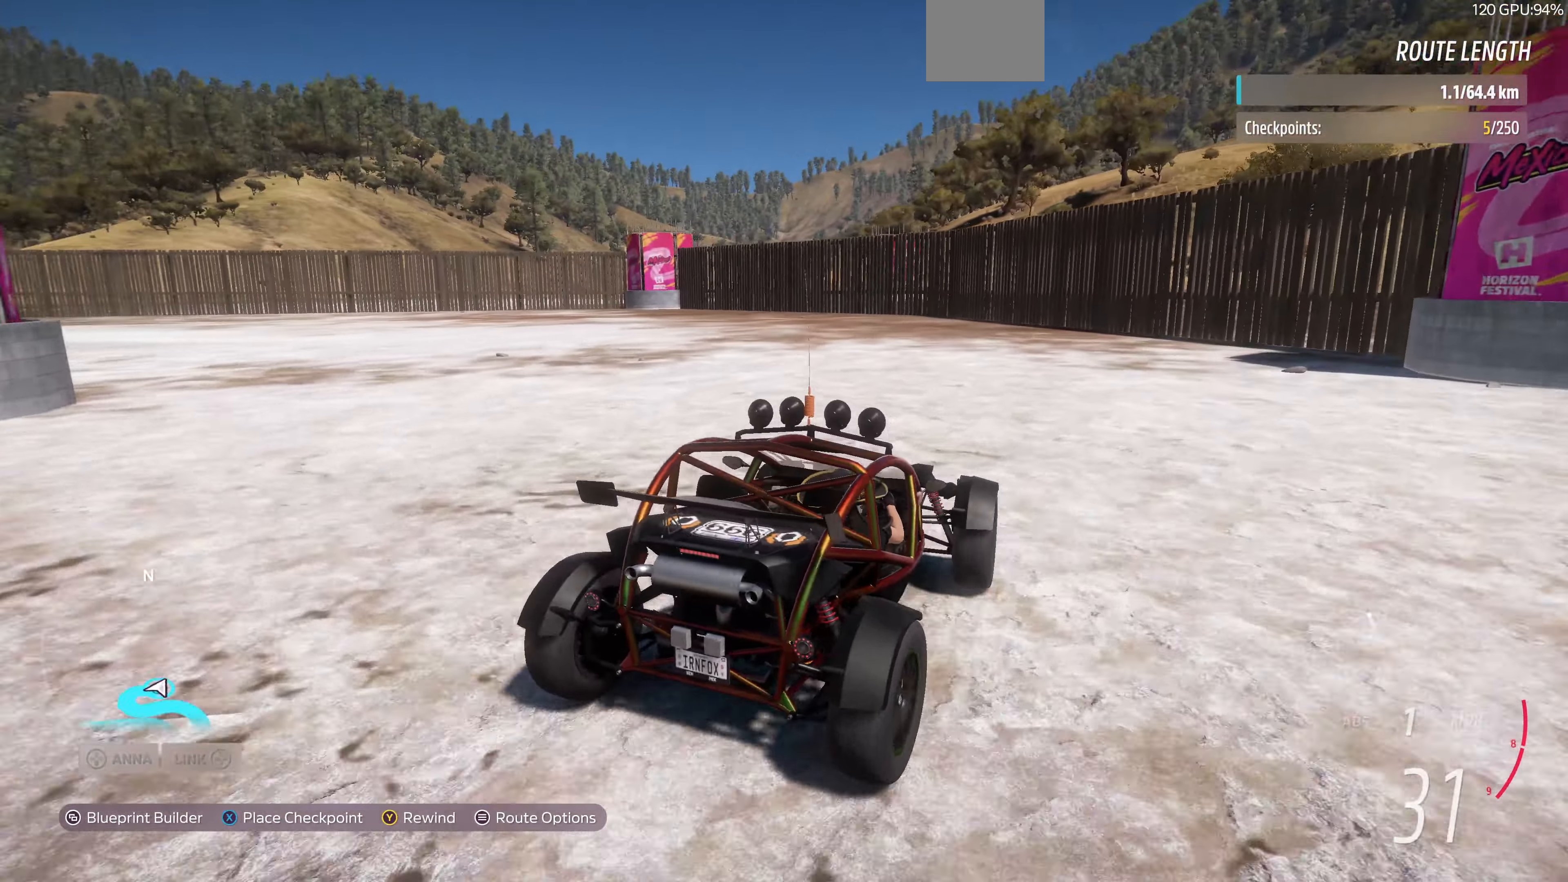
{"buttons": [], "left_stick": "up", "right_stick": "center", "events": [[133, "right_stick", "center"]]}
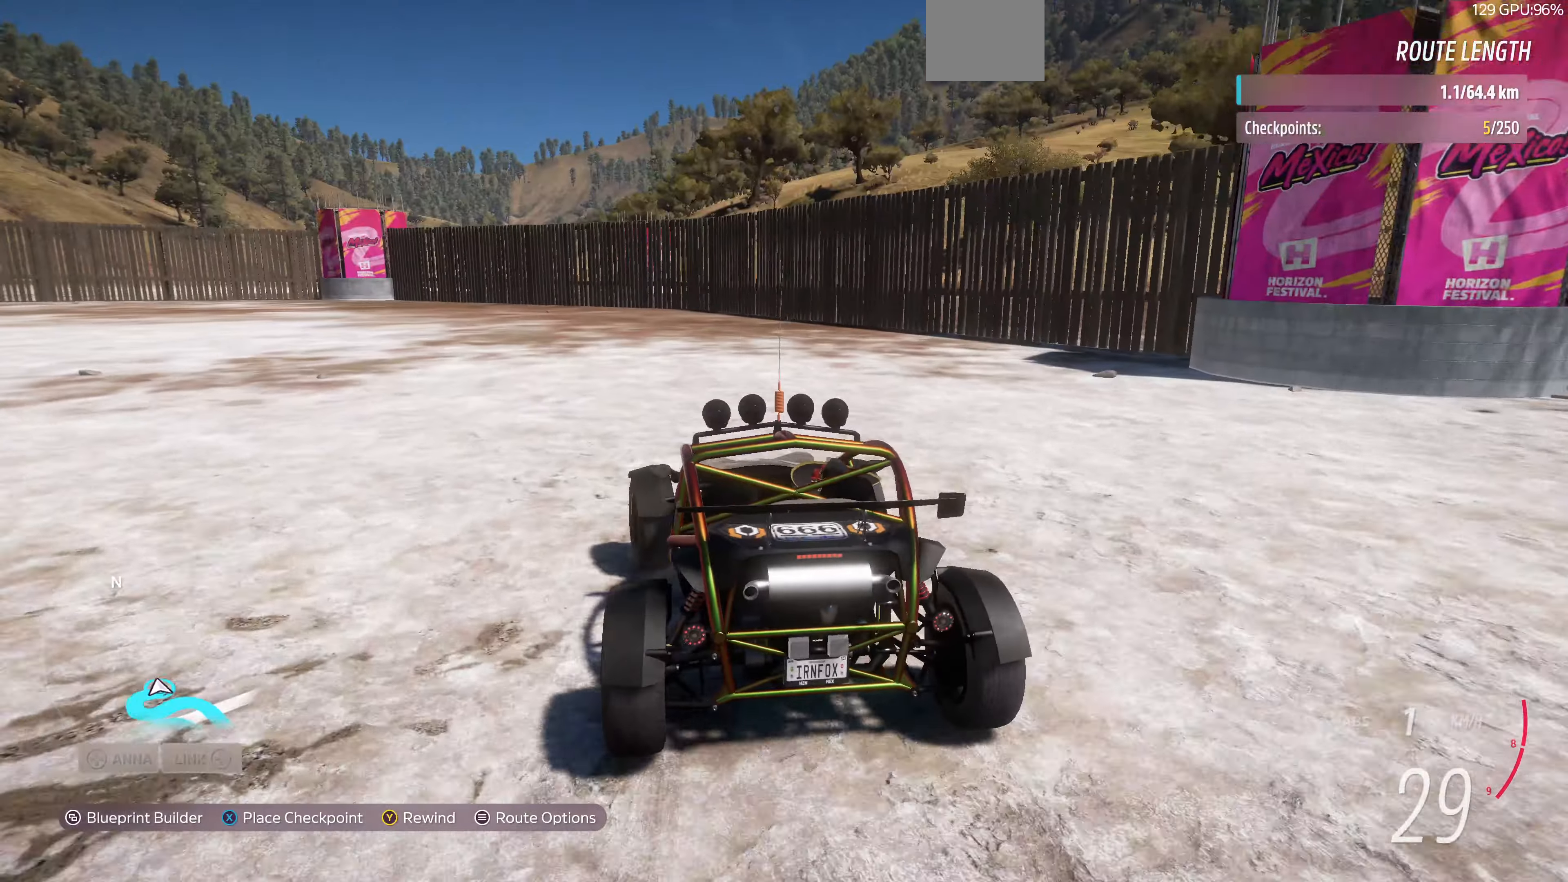
{"buttons": [], "left_stick": "up", "right_stick": "center", "events": []}
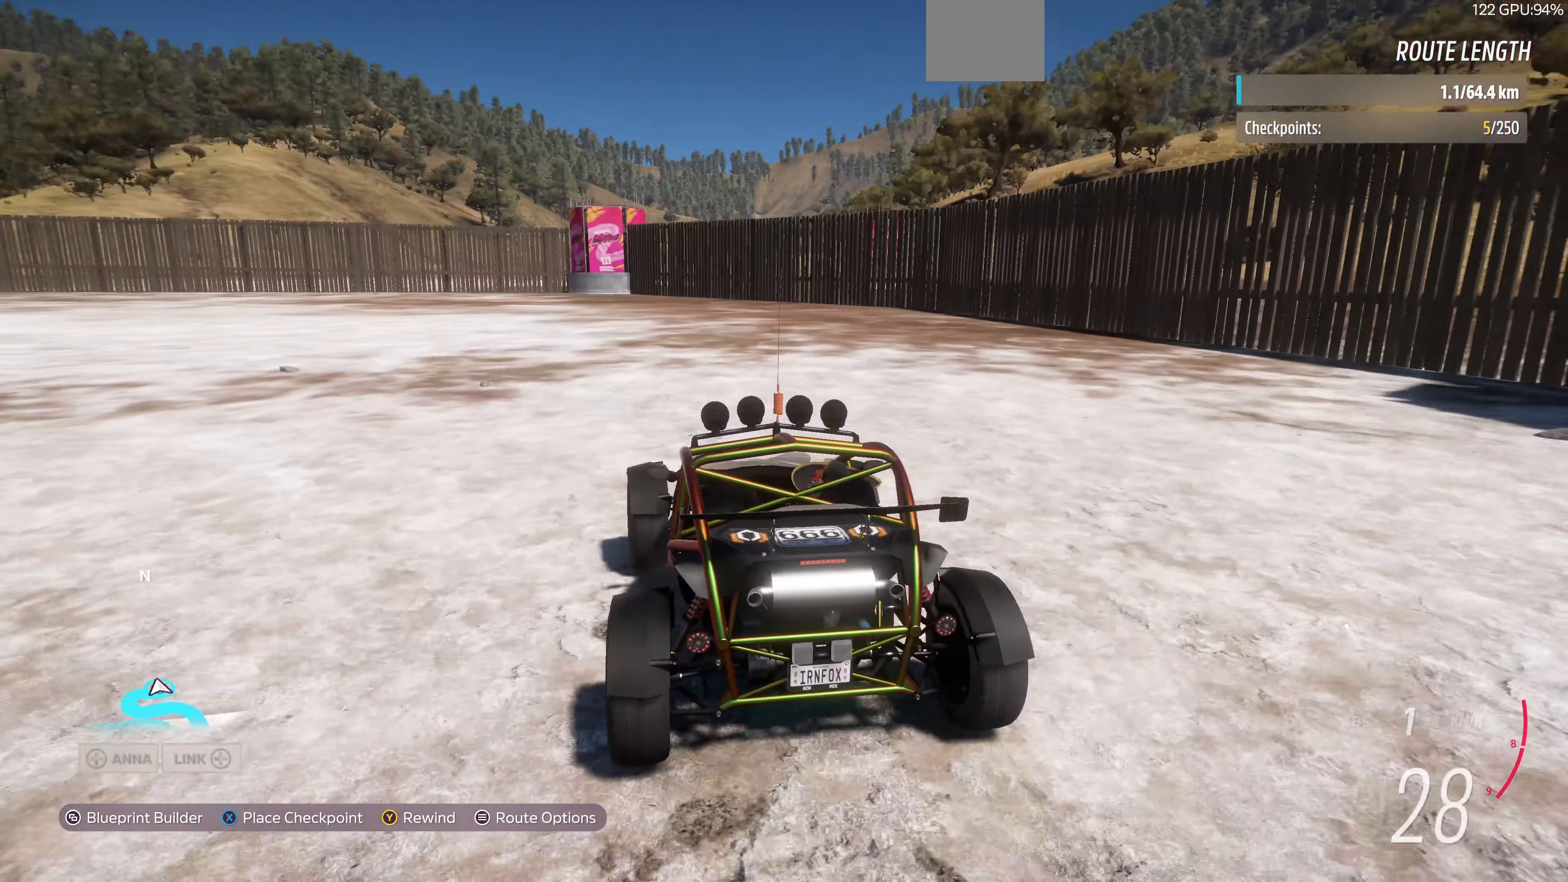
{"buttons": [], "left_stick": "center", "right_stick": "center", "events": [[300, "left_stick", "center"], [334, "SQUARE", "down"], [467, "SQUARE", "up"]]}
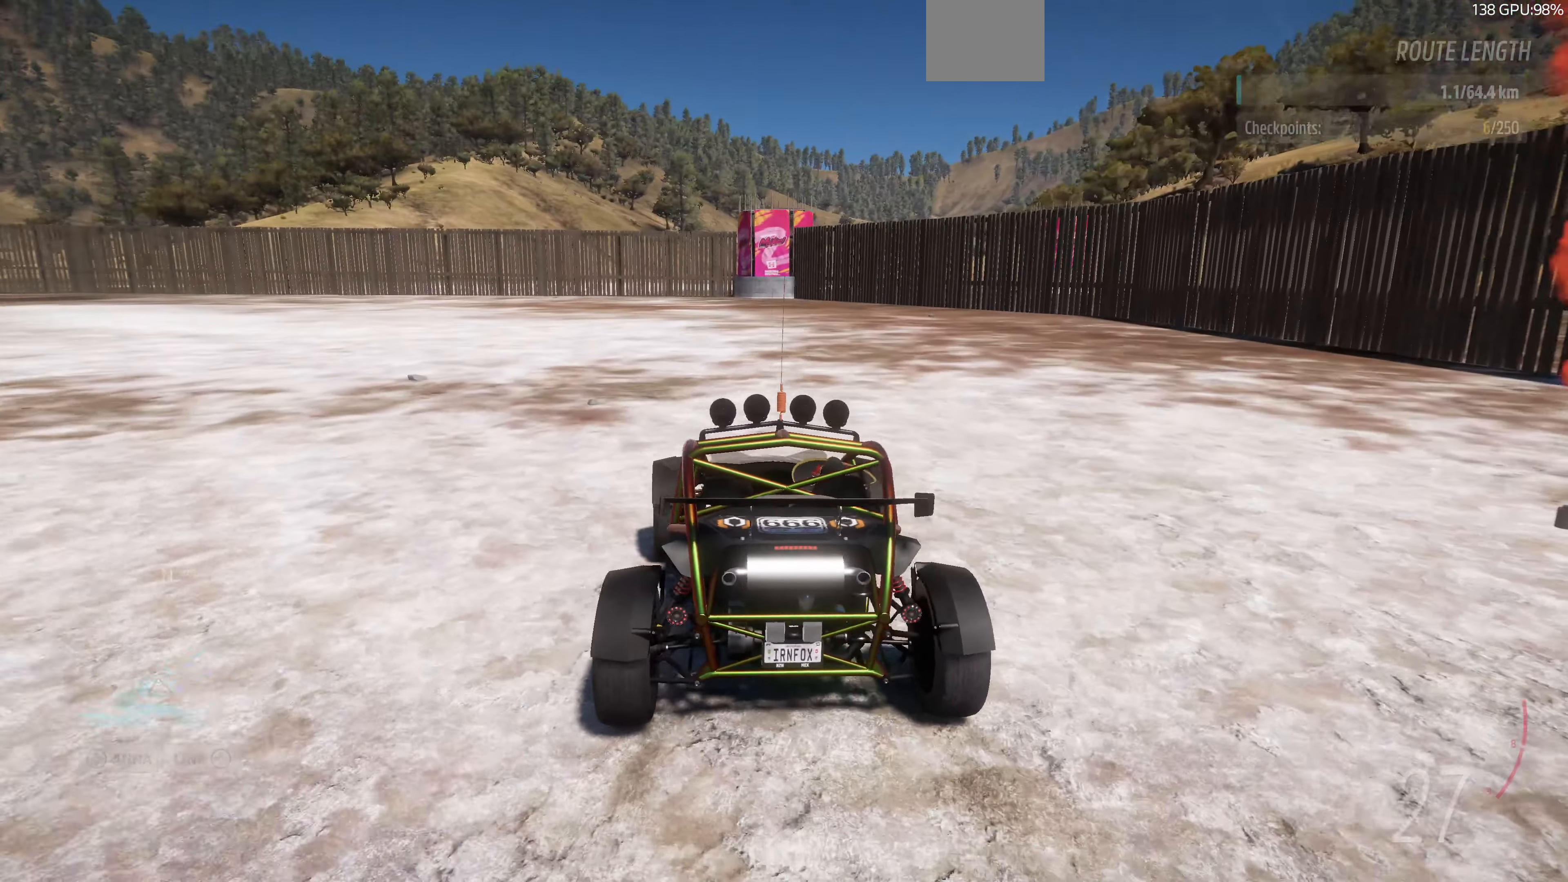
{"buttons": ["R2"], "left_stick": "center", "right_stick": "up-left", "events": [[167, "R2", "down"], [200, "right_stick", "up-left"]]}
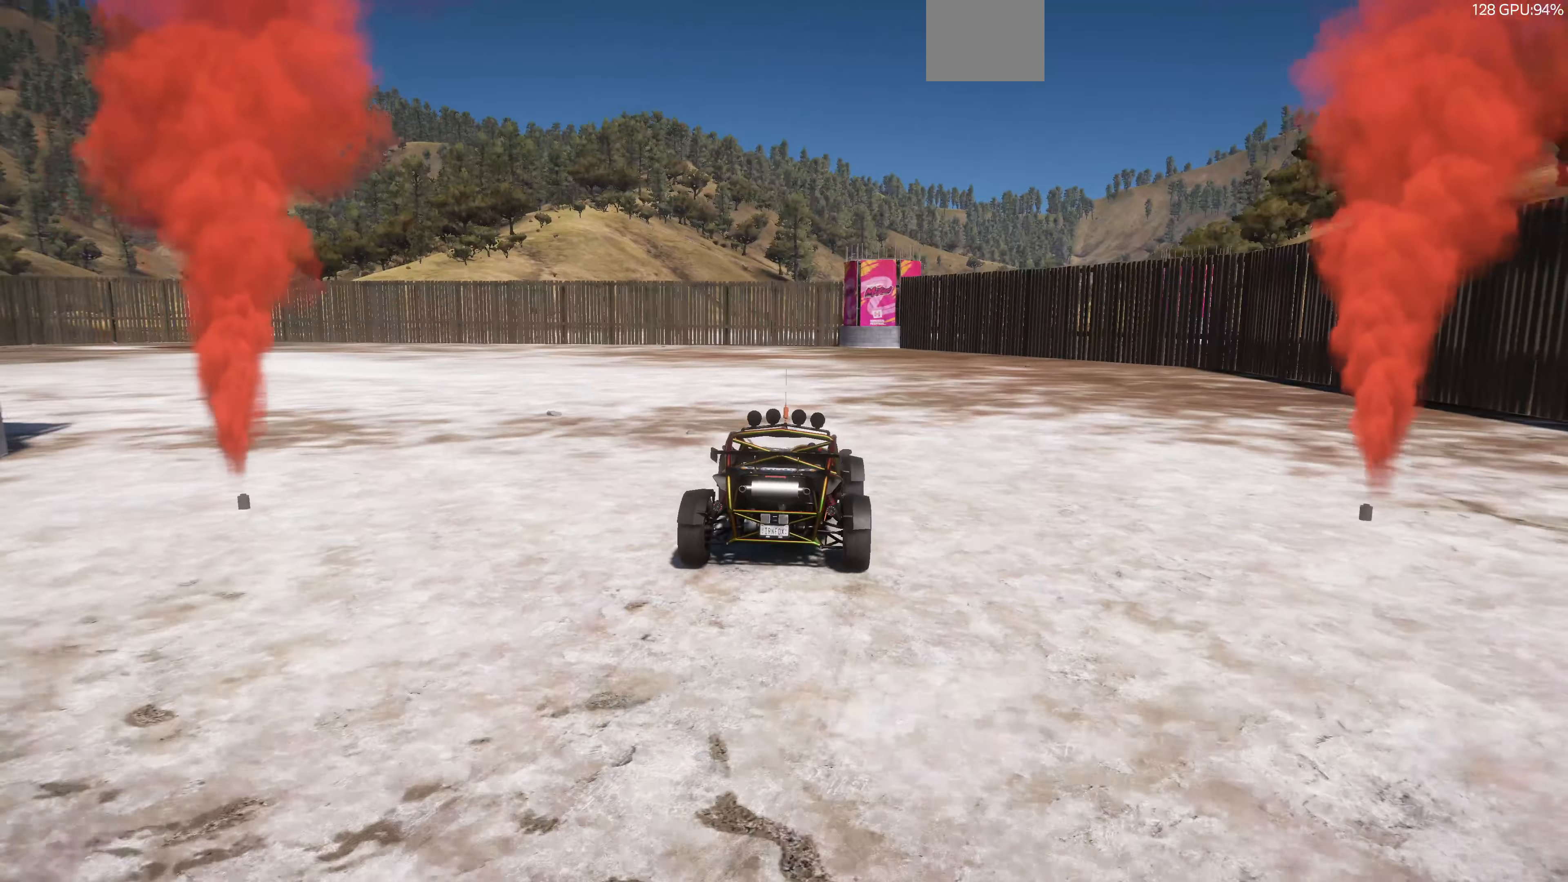
{"buttons": ["R2"], "left_stick": "center", "right_stick": "up-left", "events": []}
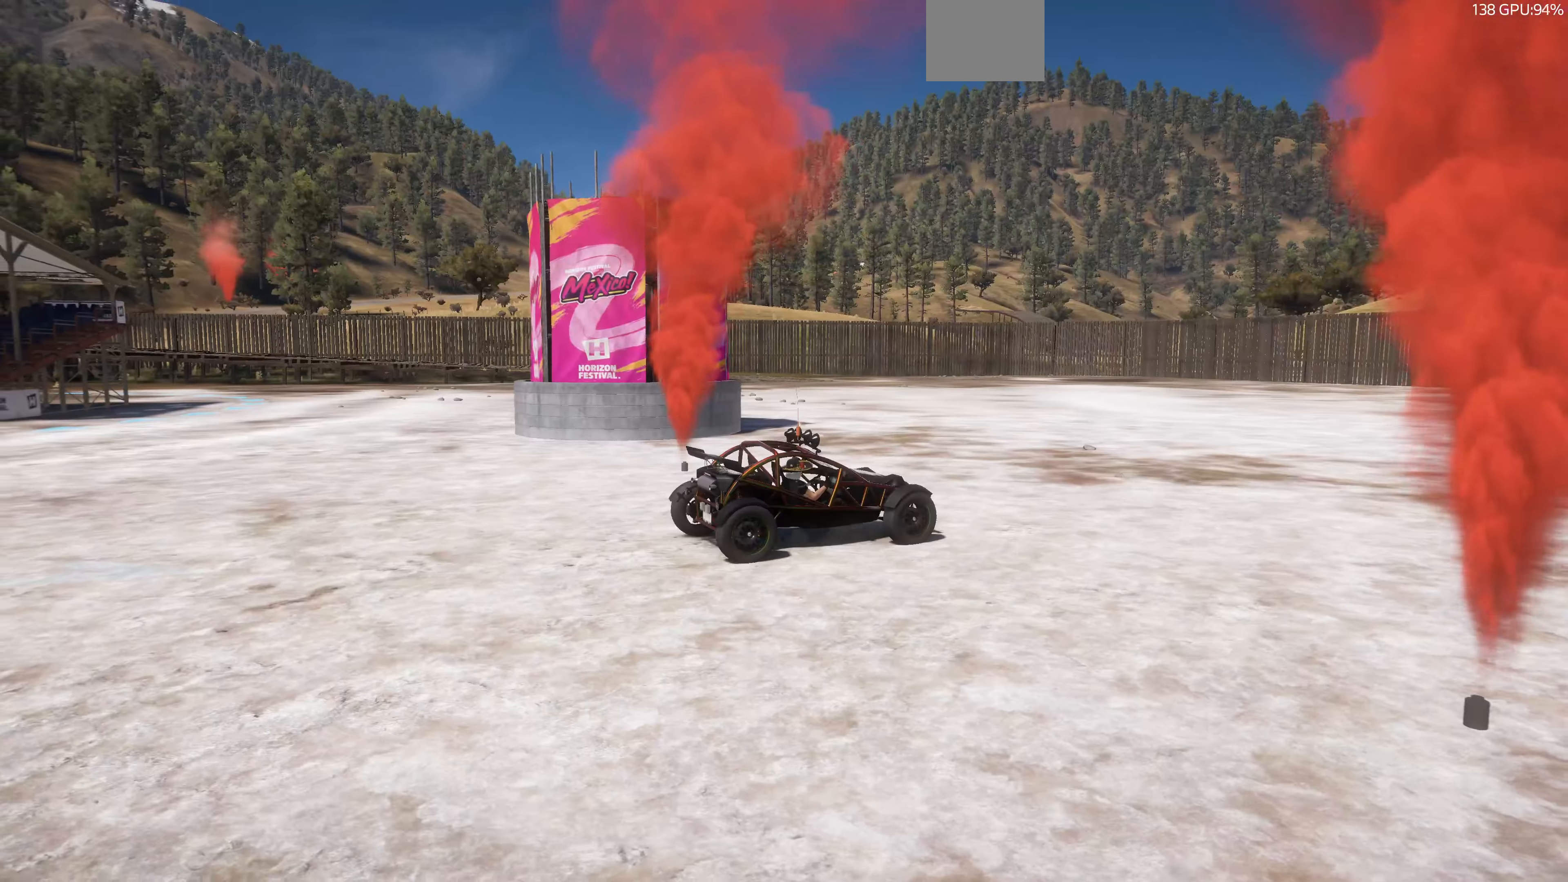
{"buttons": ["R2"], "left_stick": "center", "right_stick": "up", "events": [[400, "right_stick", "up"]]}
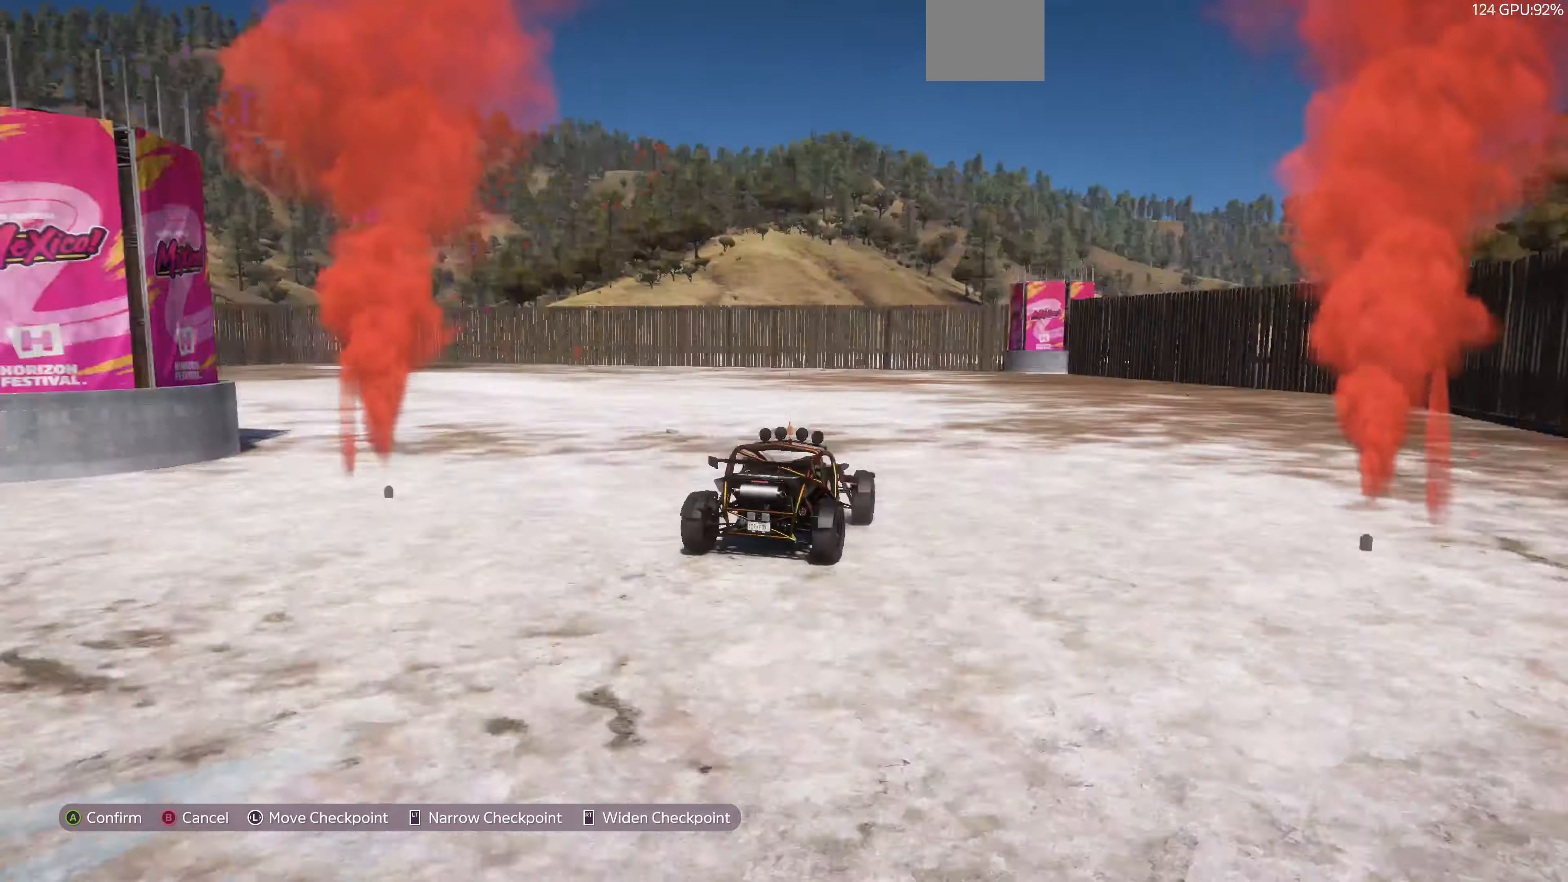
{"buttons": ["R2"], "left_stick": "center", "right_stick": "up", "events": []}
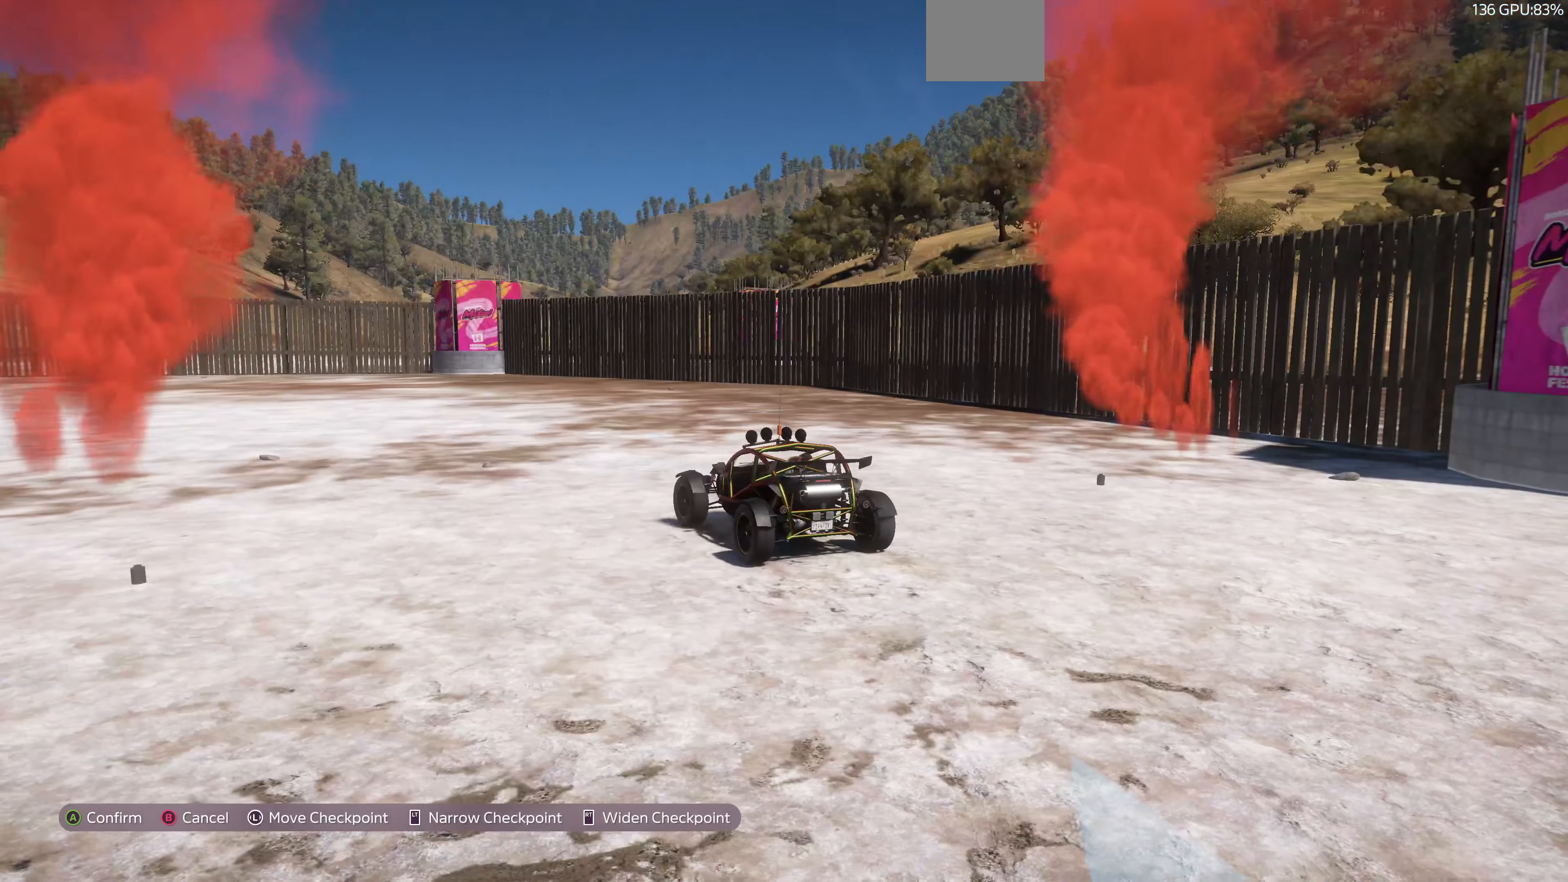
{"buttons": [], "left_stick": "center", "right_stick": "center", "events": [[200, "R2", "up"], [467, "right_stick", "center"]]}
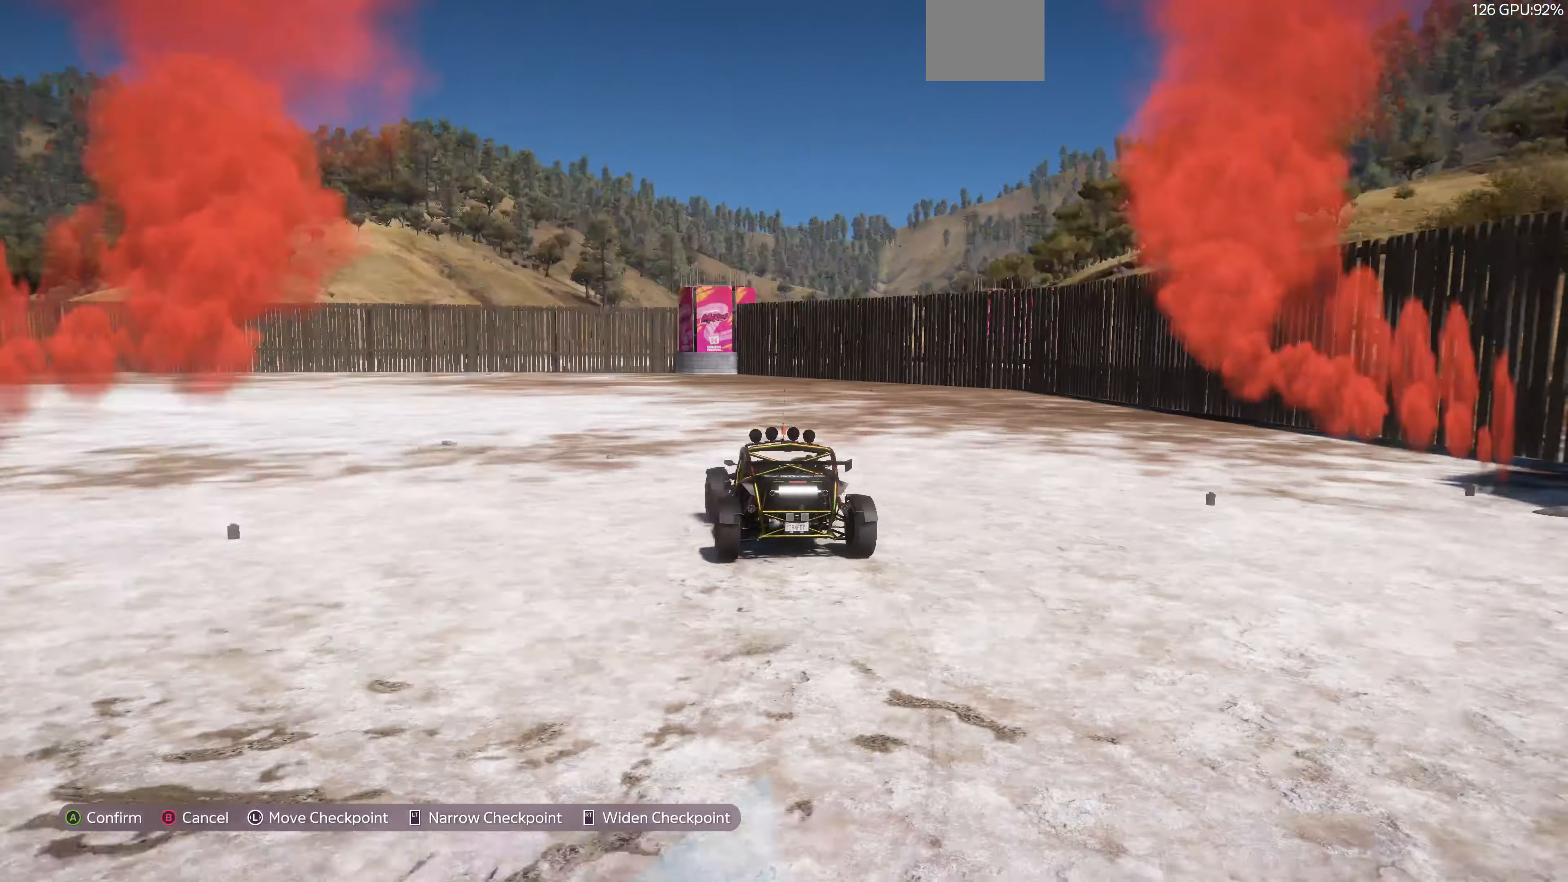
{"buttons": [], "left_stick": "center", "right_stick": "center", "events": [[67, "CIRCLE", "down"], [167, "CIRCLE", "up"], [367, "TRIANGLE", "down"], [434, "TRIANGLE", "up"]]}
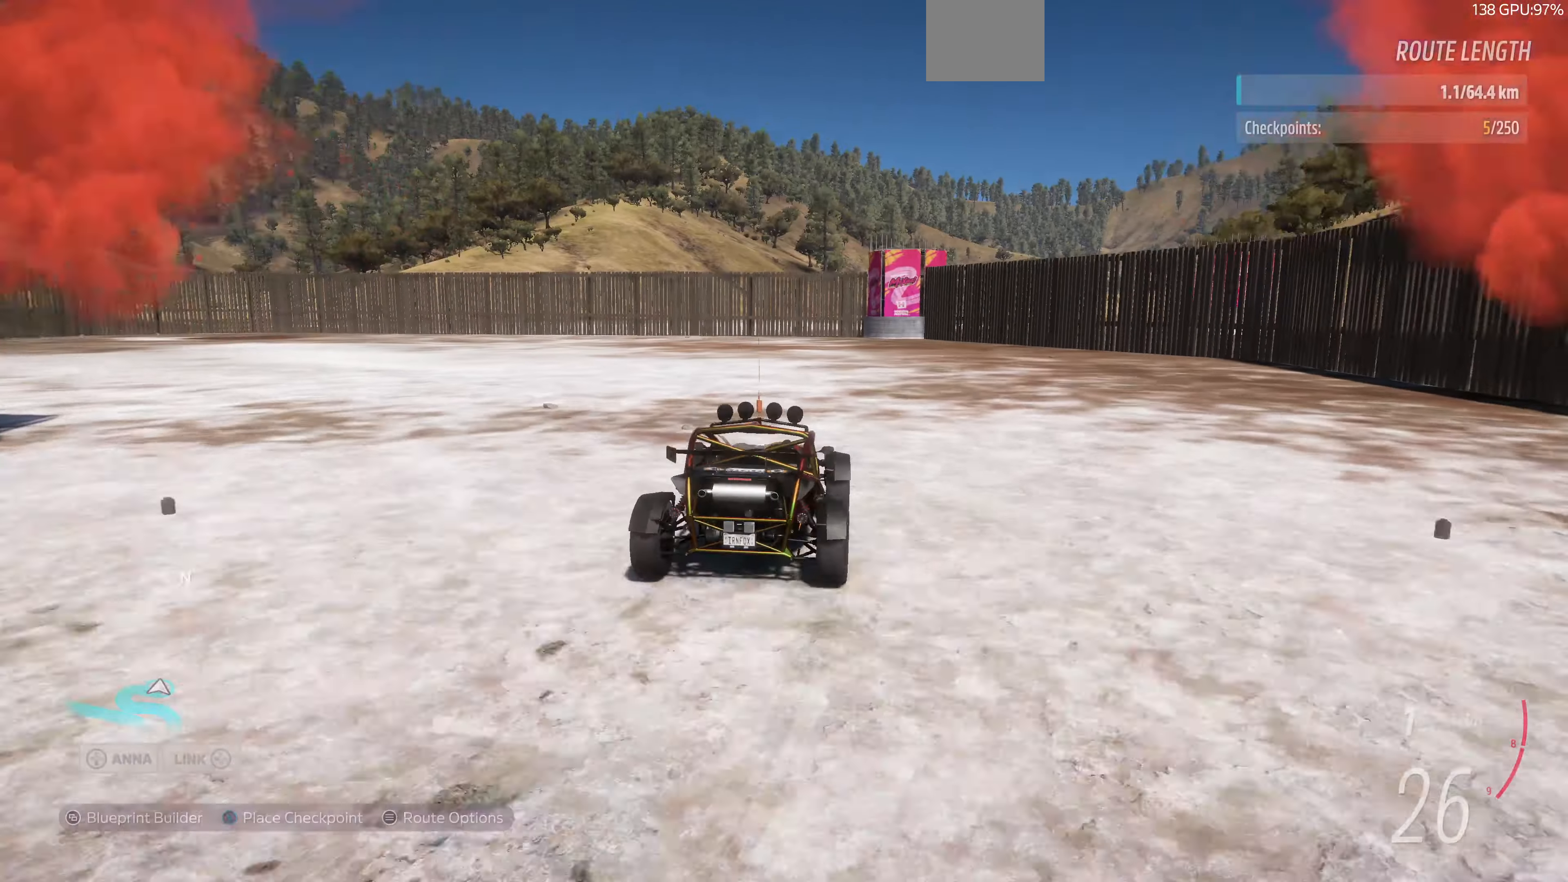
{"buttons": [], "left_stick": "center", "right_stick": "center", "events": [[67, "TRIANGLE", "down"], [134, "TRIANGLE", "up"], [200, "TRIANGLE", "down"], [334, "TRIANGLE", "up"]]}
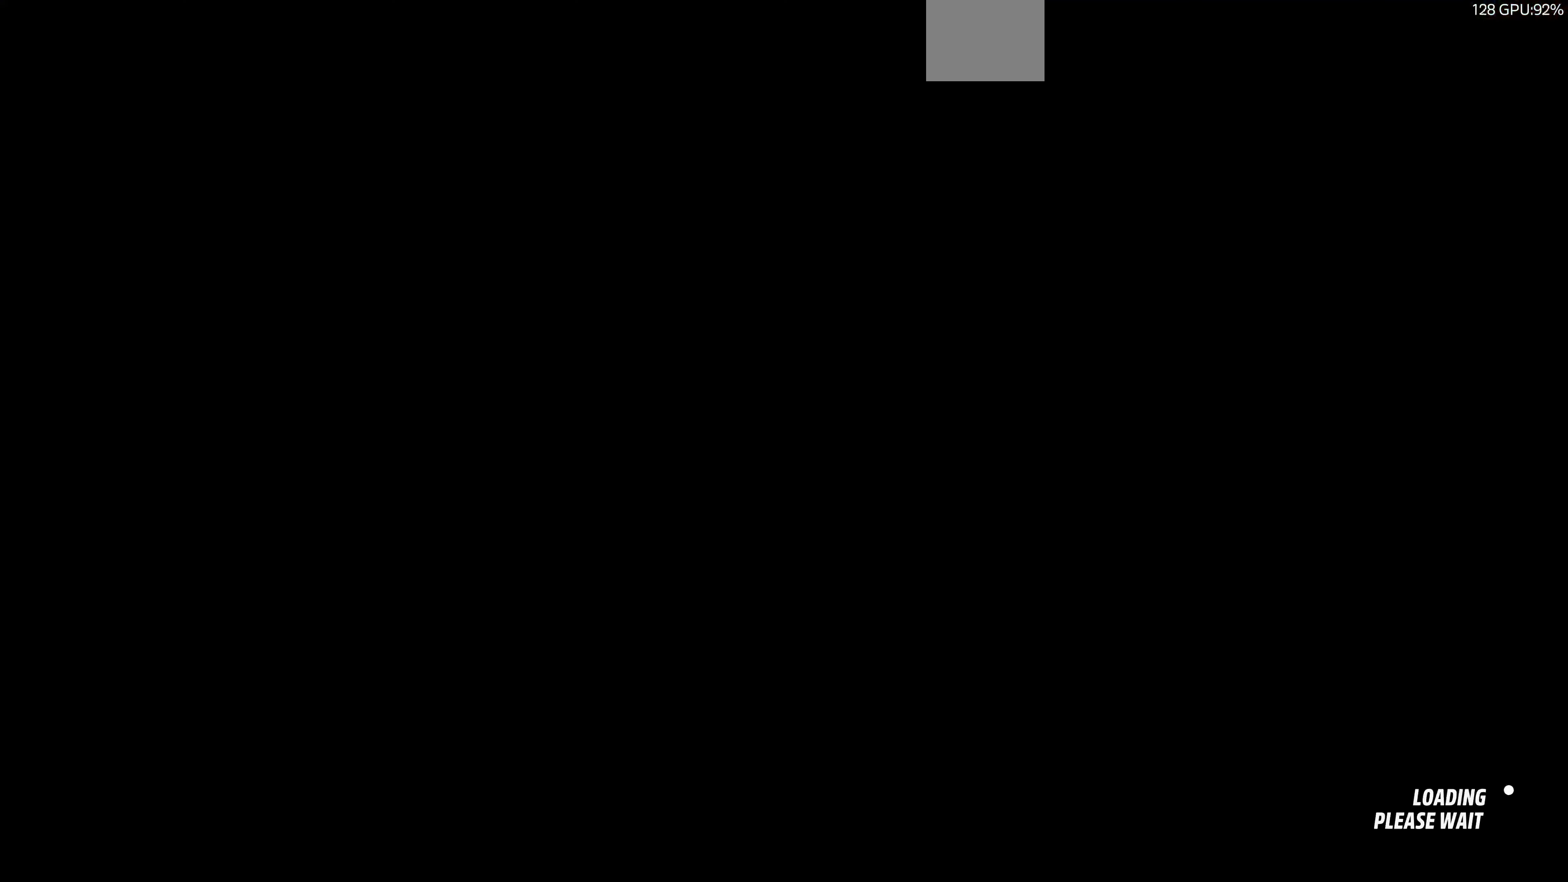
{"buttons": [], "left_stick": "center", "right_stick": "center", "events": []}